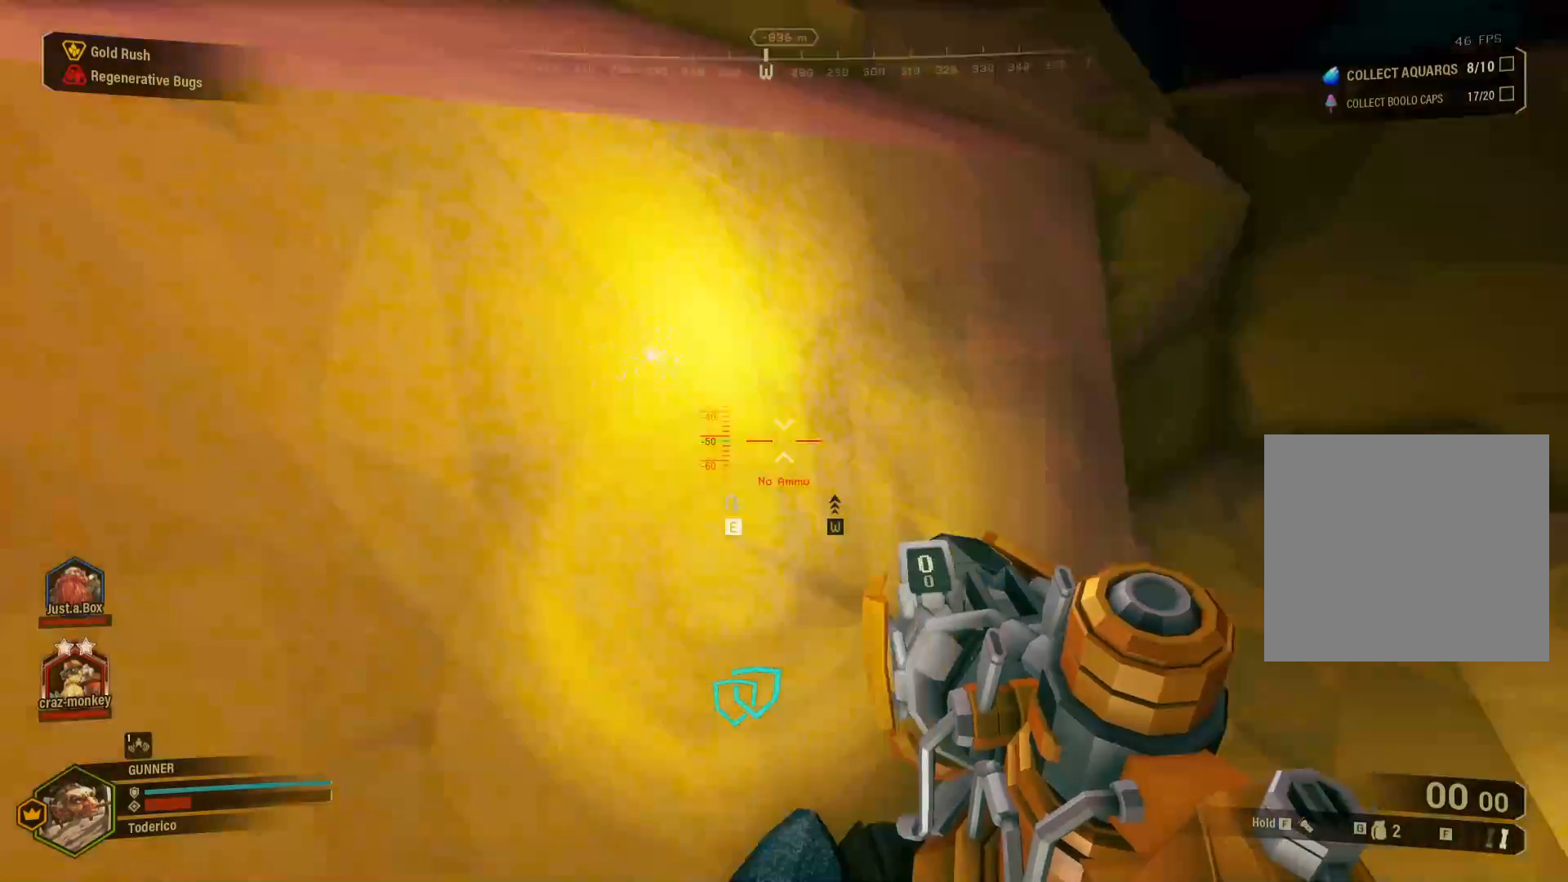
Gameplay with keyboard; each line is a JSON object with the keys held at the frame after it. "events" lists presses ("down") and releases ("up") of "1", "2", "3", "4", "5", "a", "alt", "b", "c", "ctrl", "d", "e", "f", "g", "q", "r", "s", "shift", "space", "t", "tab", "v", "w", "x" and "z" between this image and that frame as [ms after this image, input, new state], when the widget could be followed in between. No other keys are recorded. Mouse input is not recorded.
{"keys": [], "events": []}
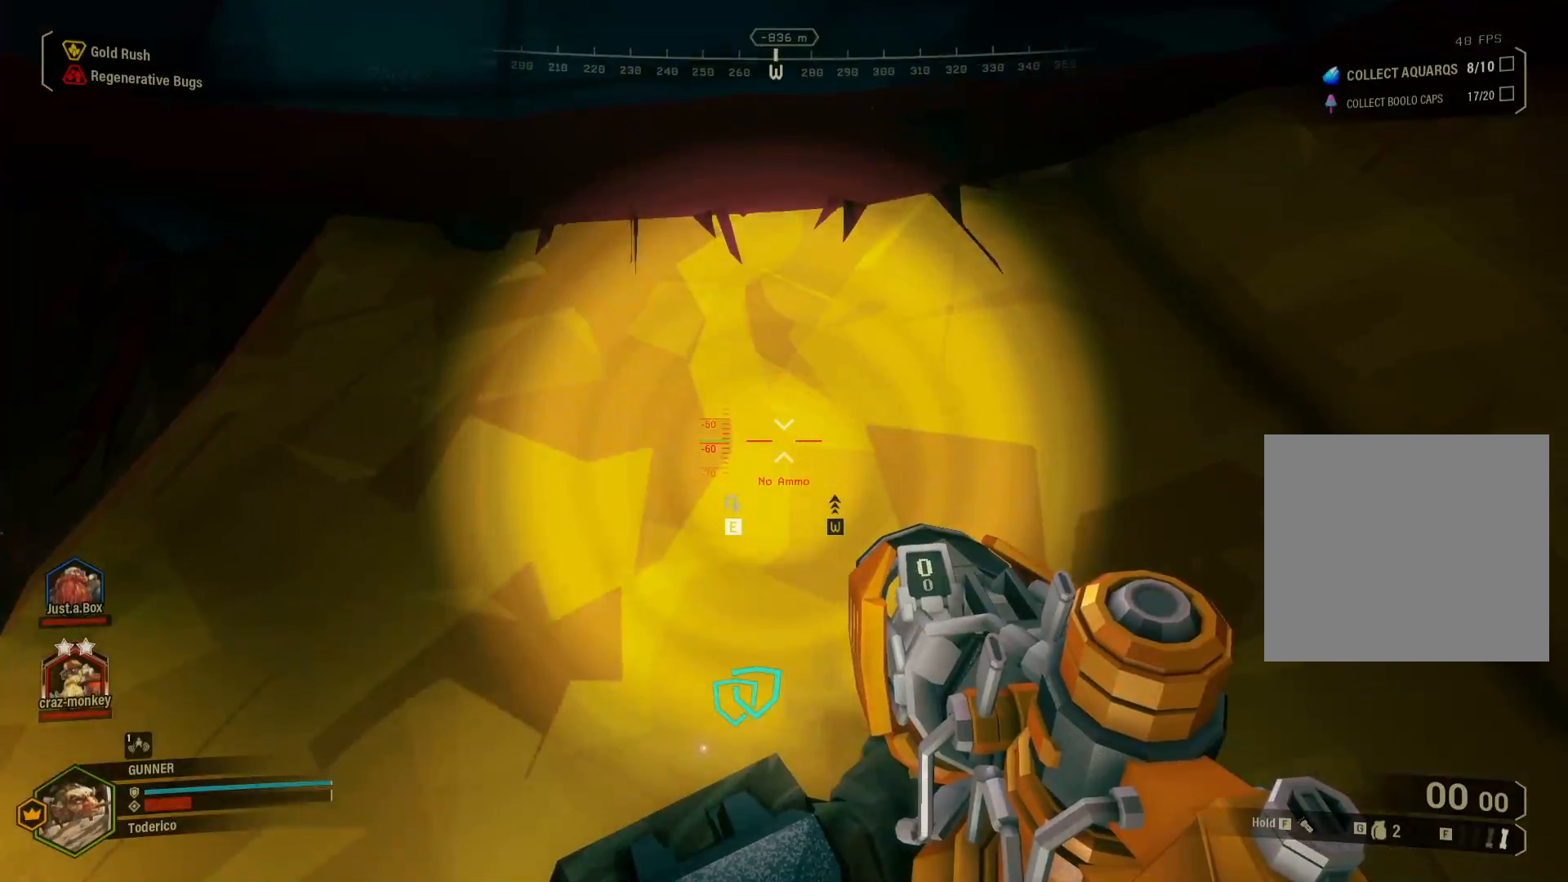
{"keys": ["w"], "events": [[183, "w", "down"], [266, "space", "down"], [400, "space", "up"]]}
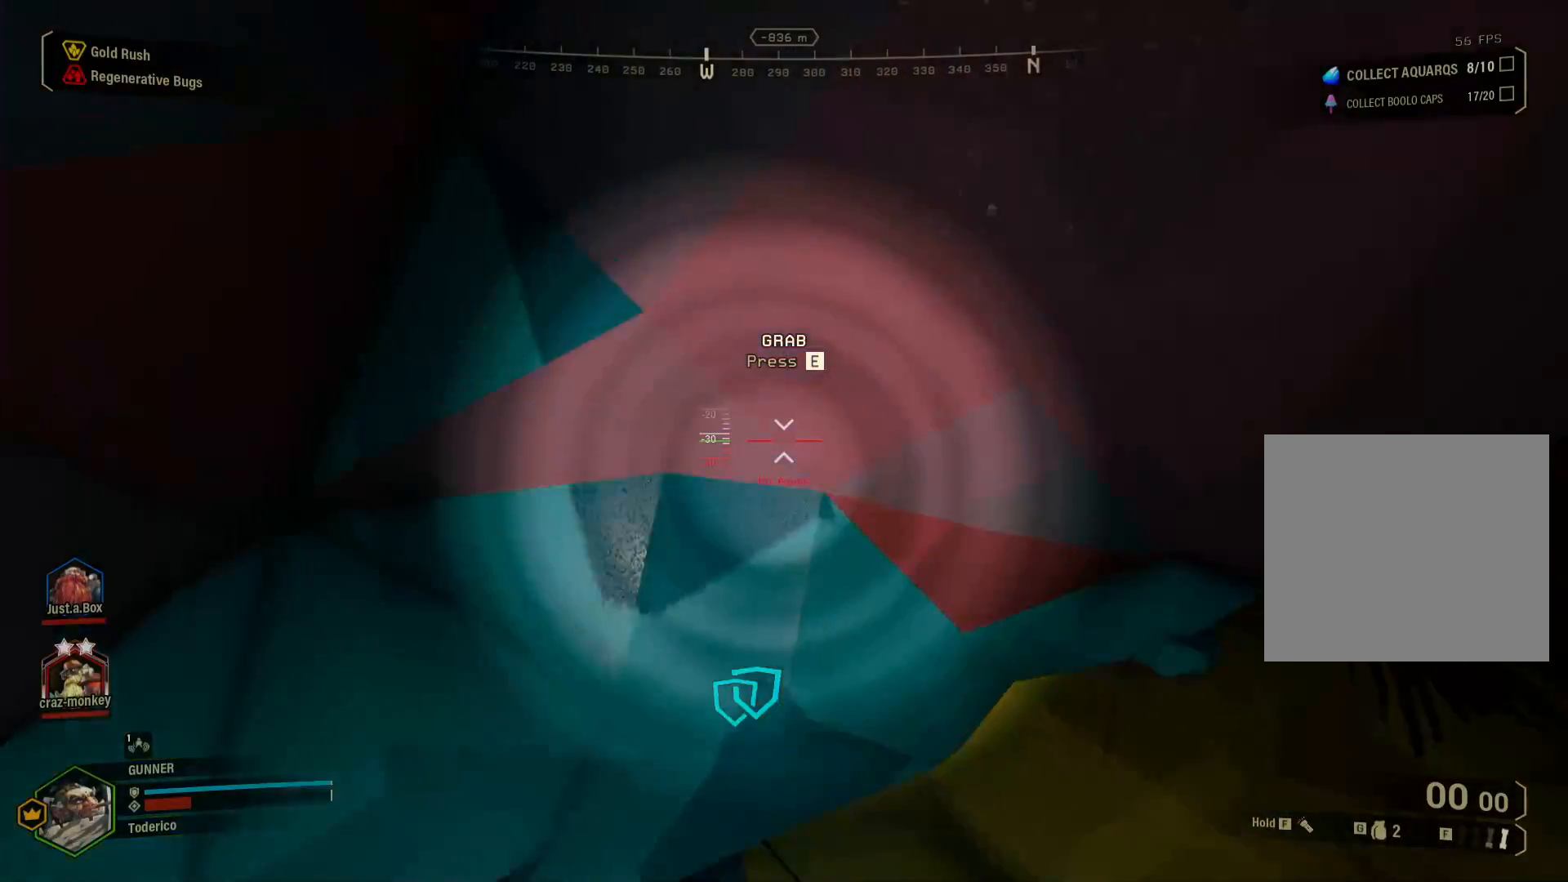
{"keys": ["a", "s"], "events": [[216, "w", "up"], [316, "a", "down"], [466, "s", "down"]]}
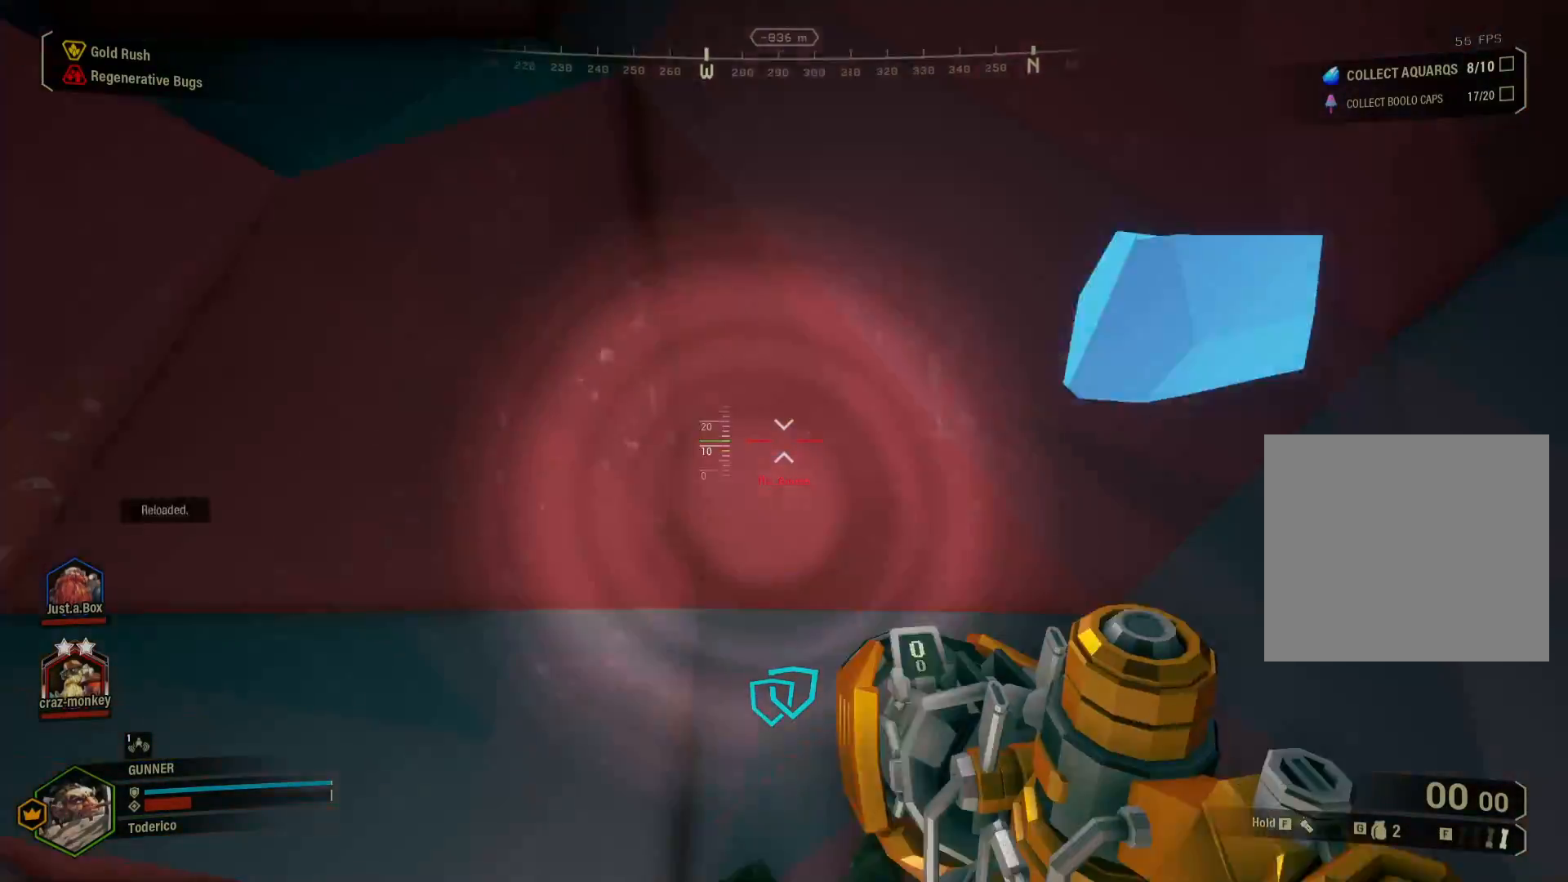
{"keys": [], "events": [[33, "s", "up"], [83, "a", "up"]]}
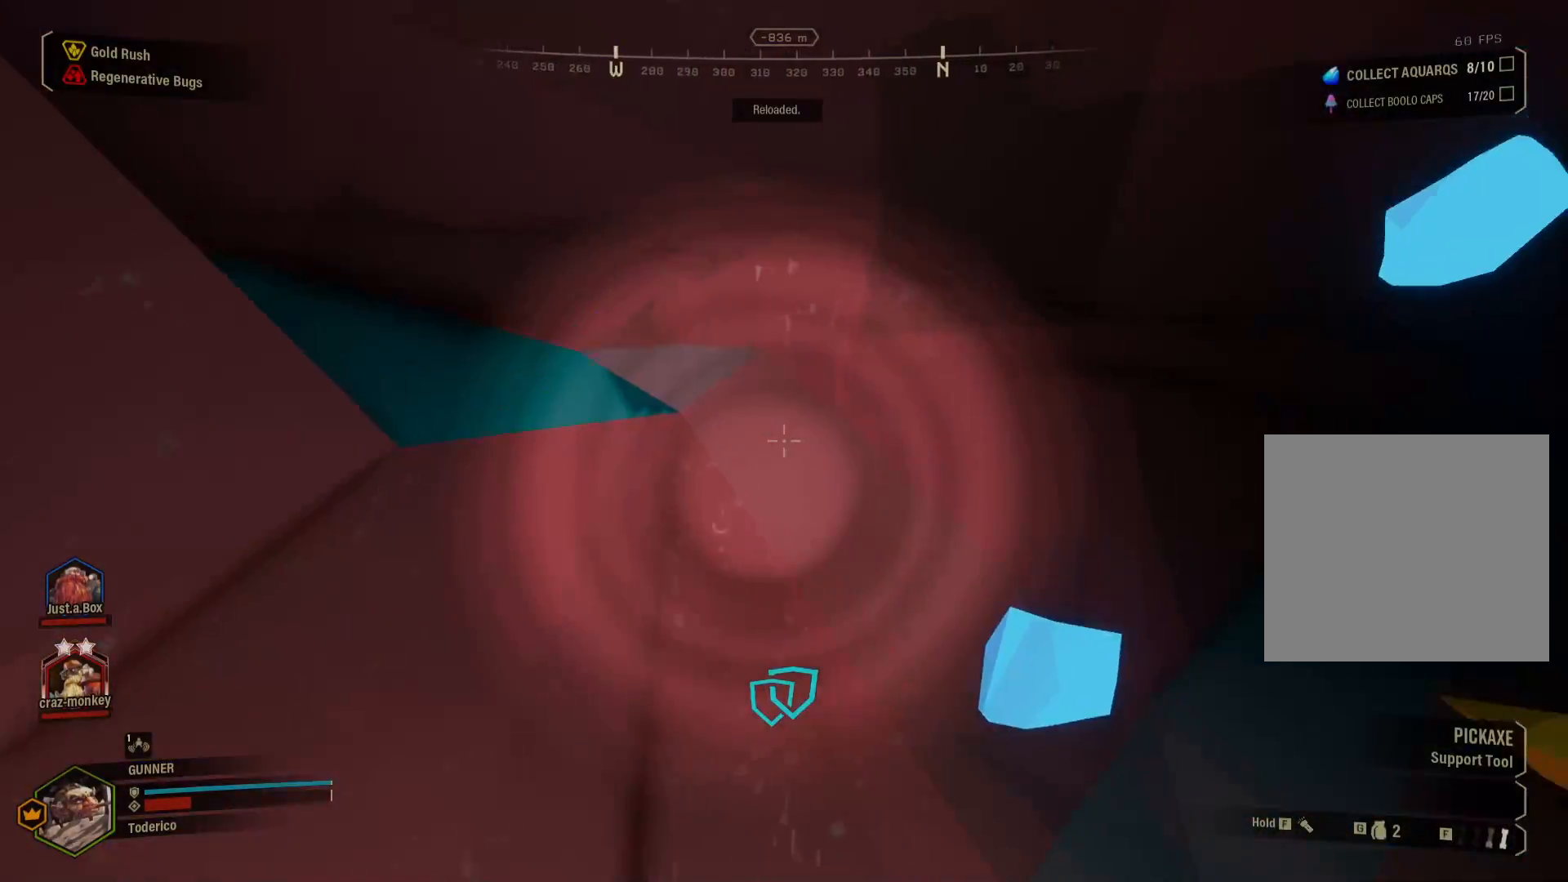
{"keys": [], "events": []}
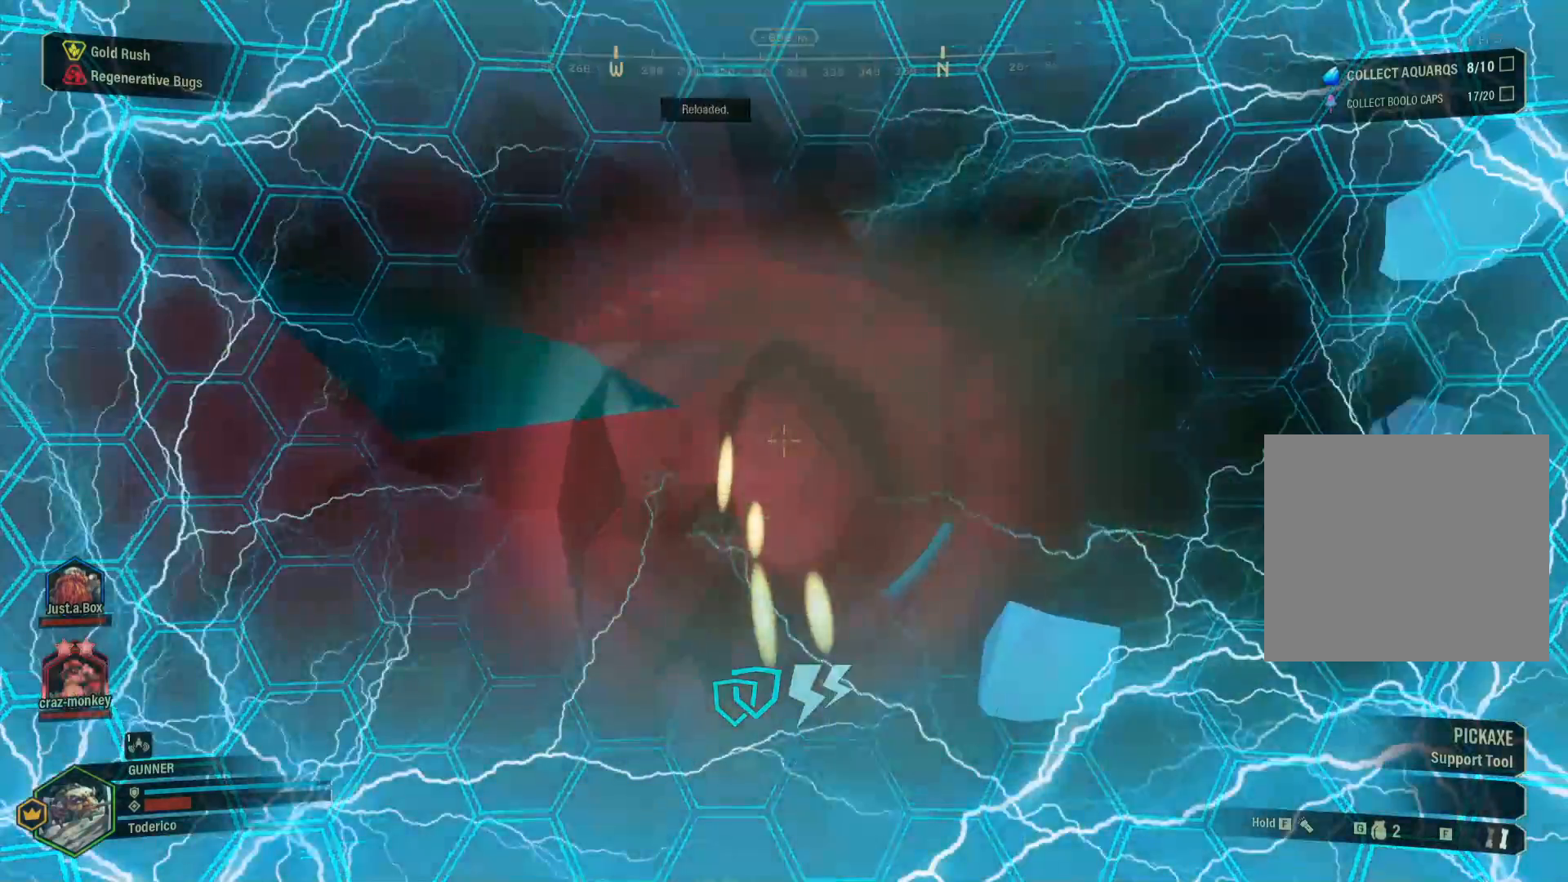
{"keys": [], "events": []}
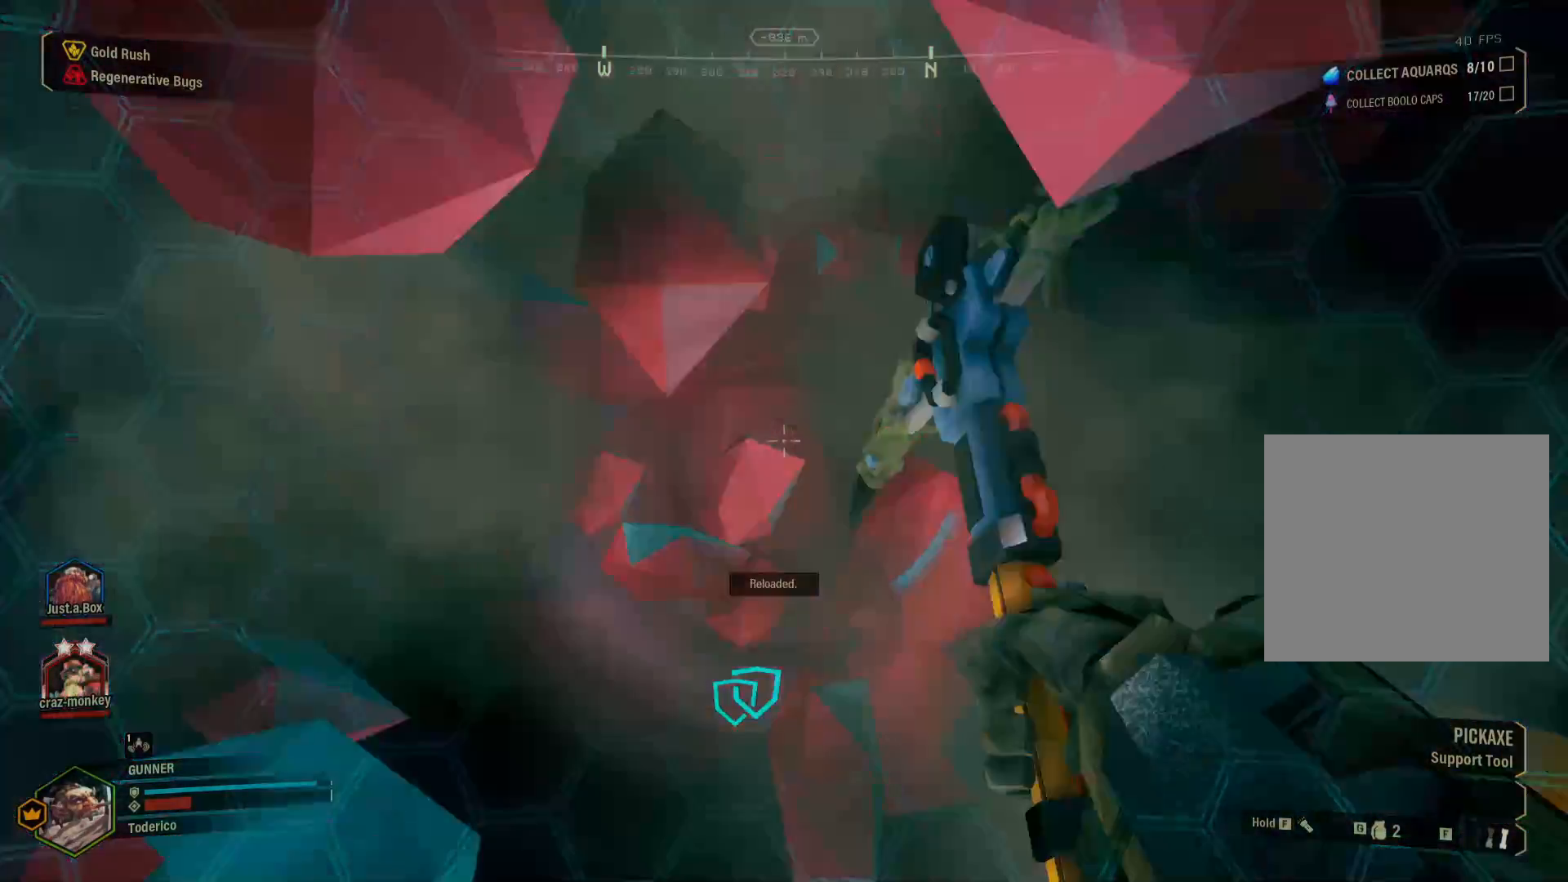
{"keys": ["a", "space", "w"], "events": [[83, "w", "down"], [250, "space", "down"], [350, "space", "up"], [466, "space", "down"], [500, "a", "down"]]}
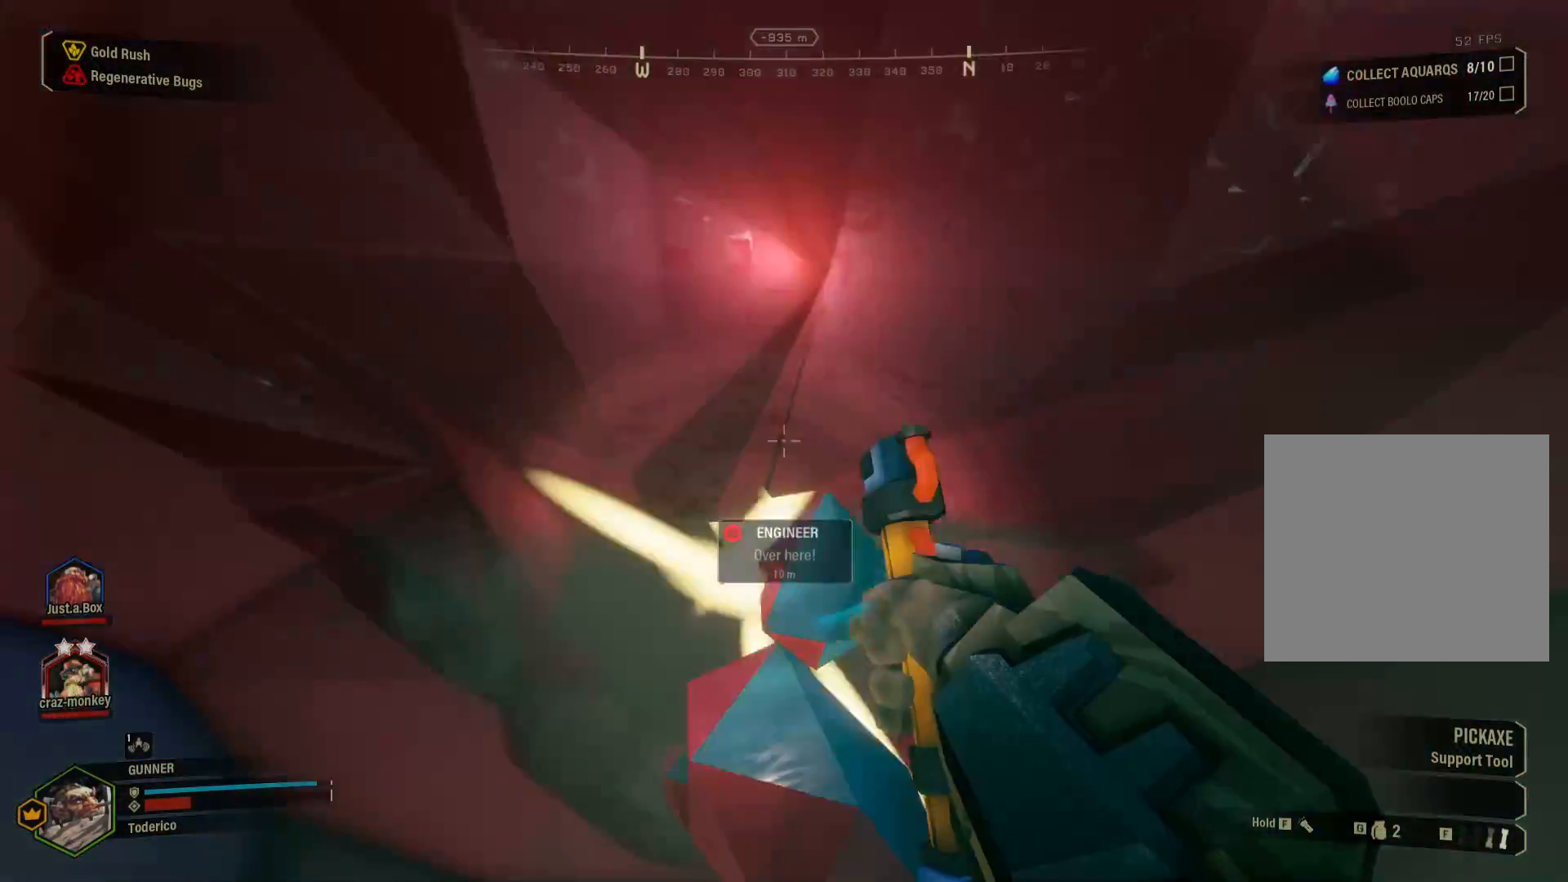
{"keys": [], "events": [[66, "space", "up"], [166, "a", "up"], [500, "w", "up"]]}
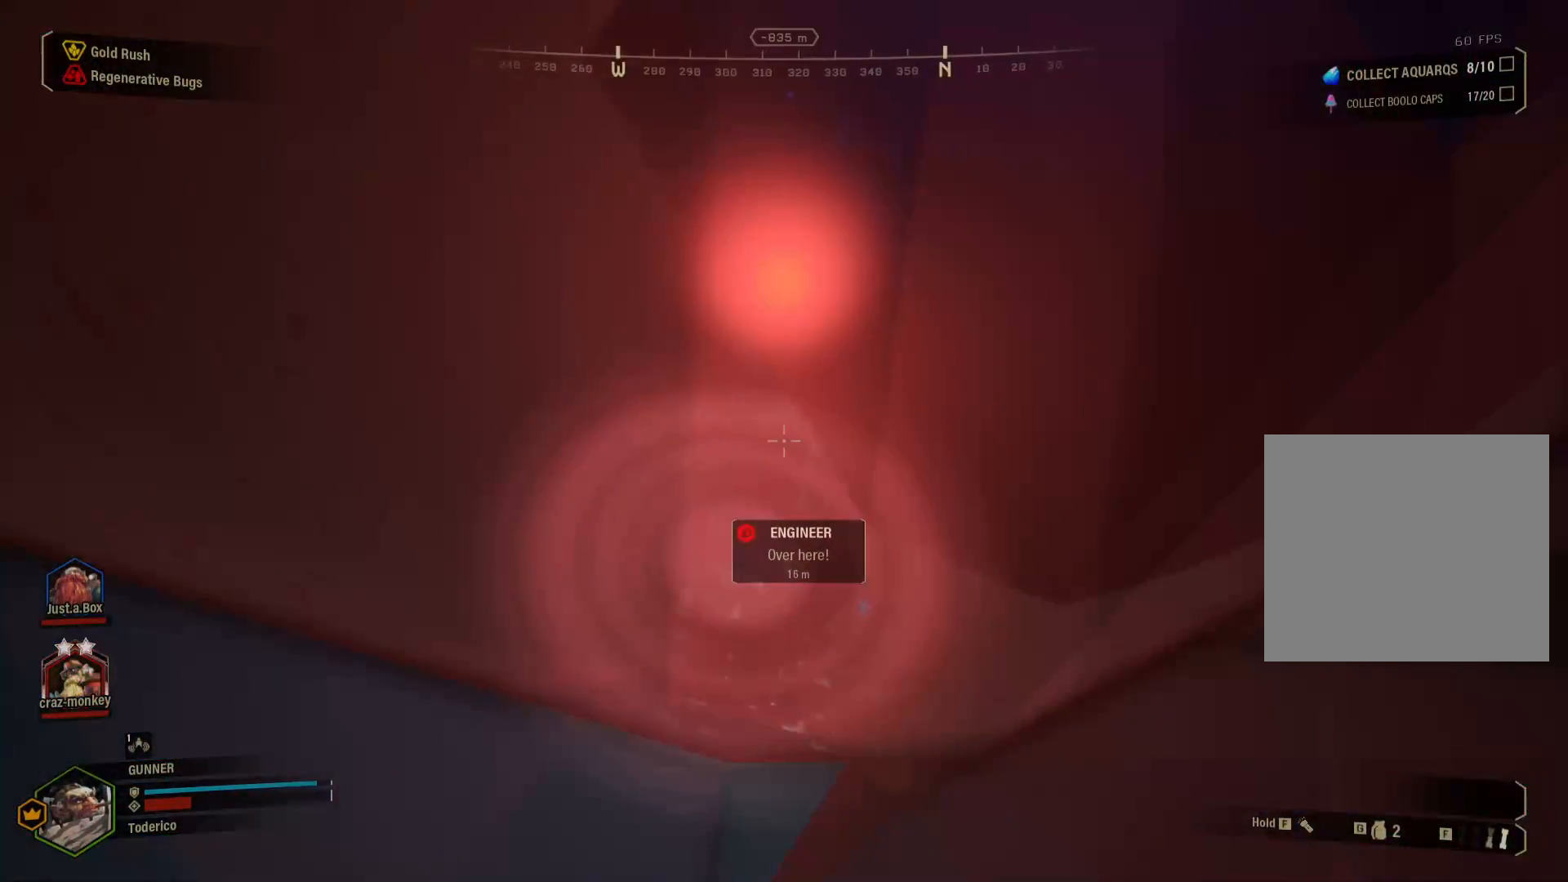
{"keys": ["space", "w"], "events": [[283, "w", "down"], [466, "space", "down"]]}
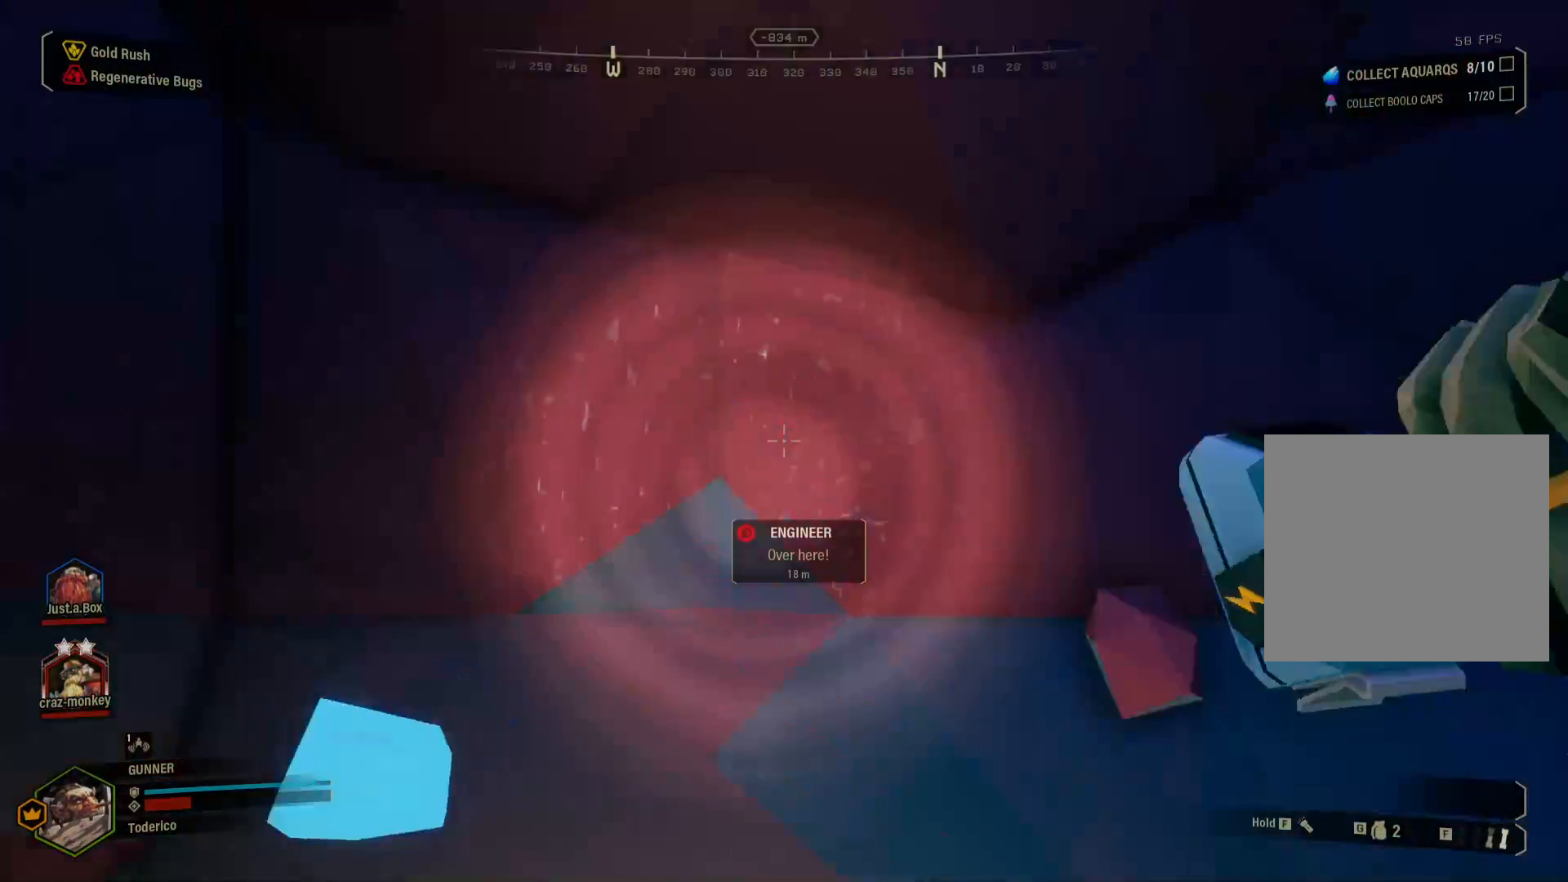
{"keys": ["w"], "events": [[133, "space", "up"], [200, "space", "down"], [316, "space", "up"]]}
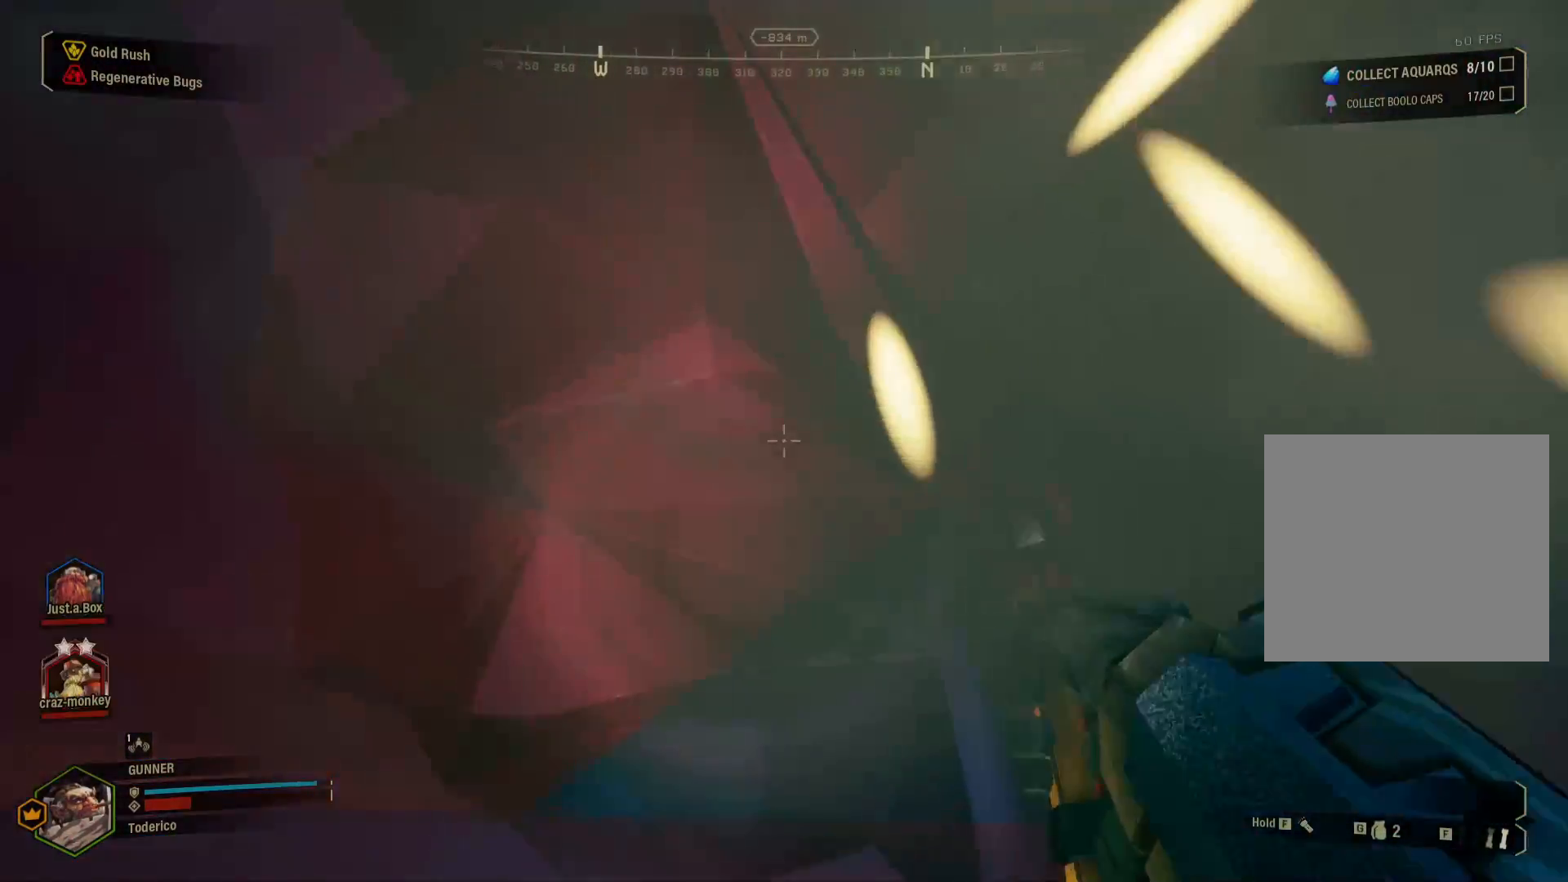
{"keys": [], "events": [[283, "w", "up"]]}
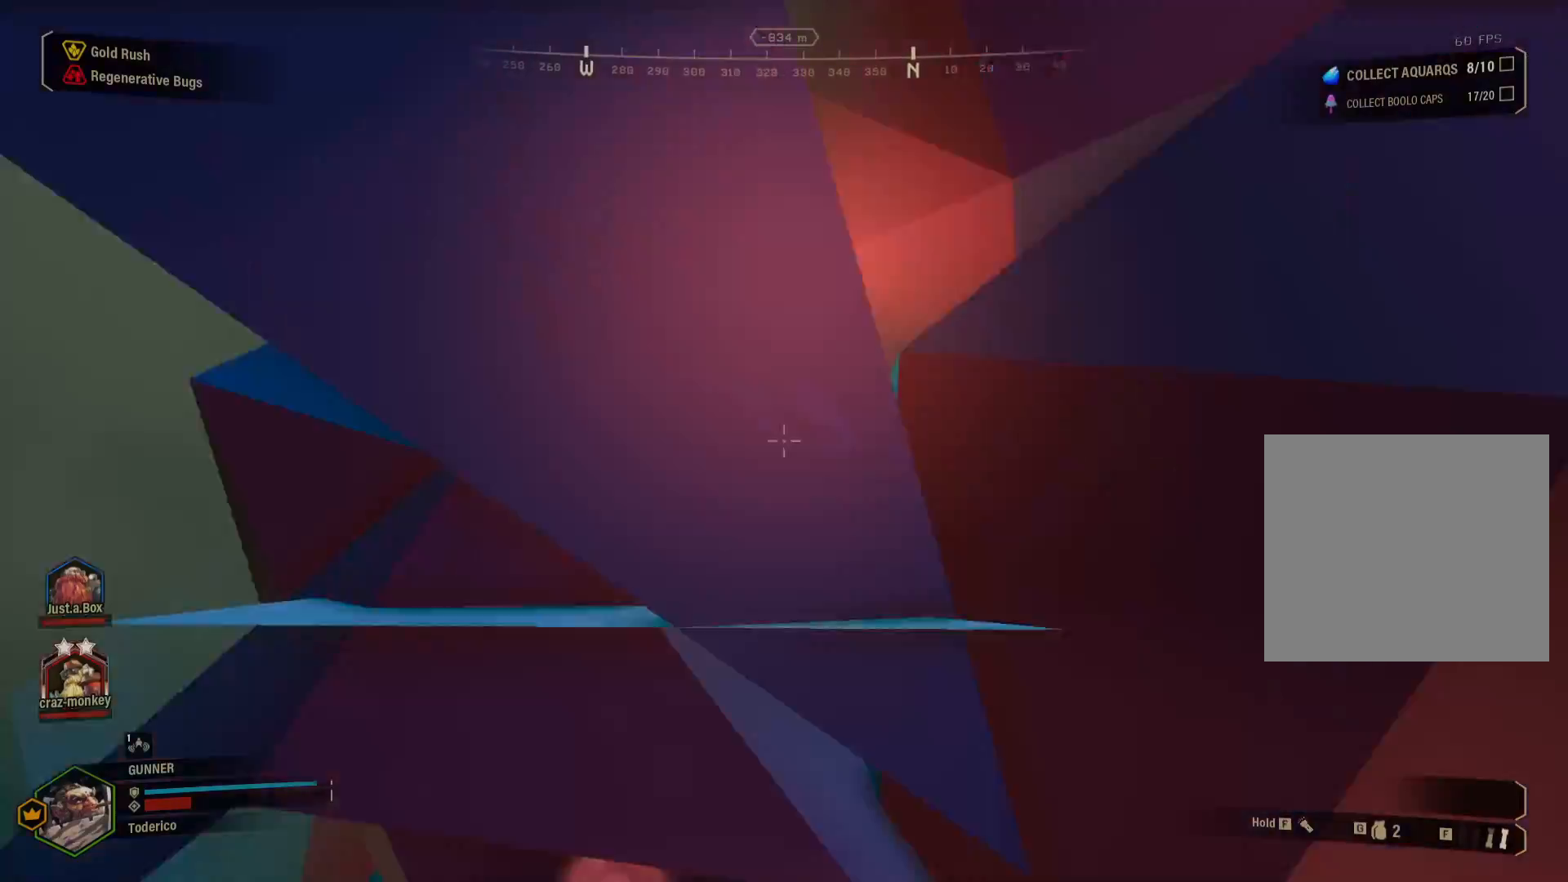
{"keys": ["a"], "events": [[183, "w", "down"], [283, "space", "down"], [383, "w", "up"], [400, "a", "down"], [433, "space", "up"]]}
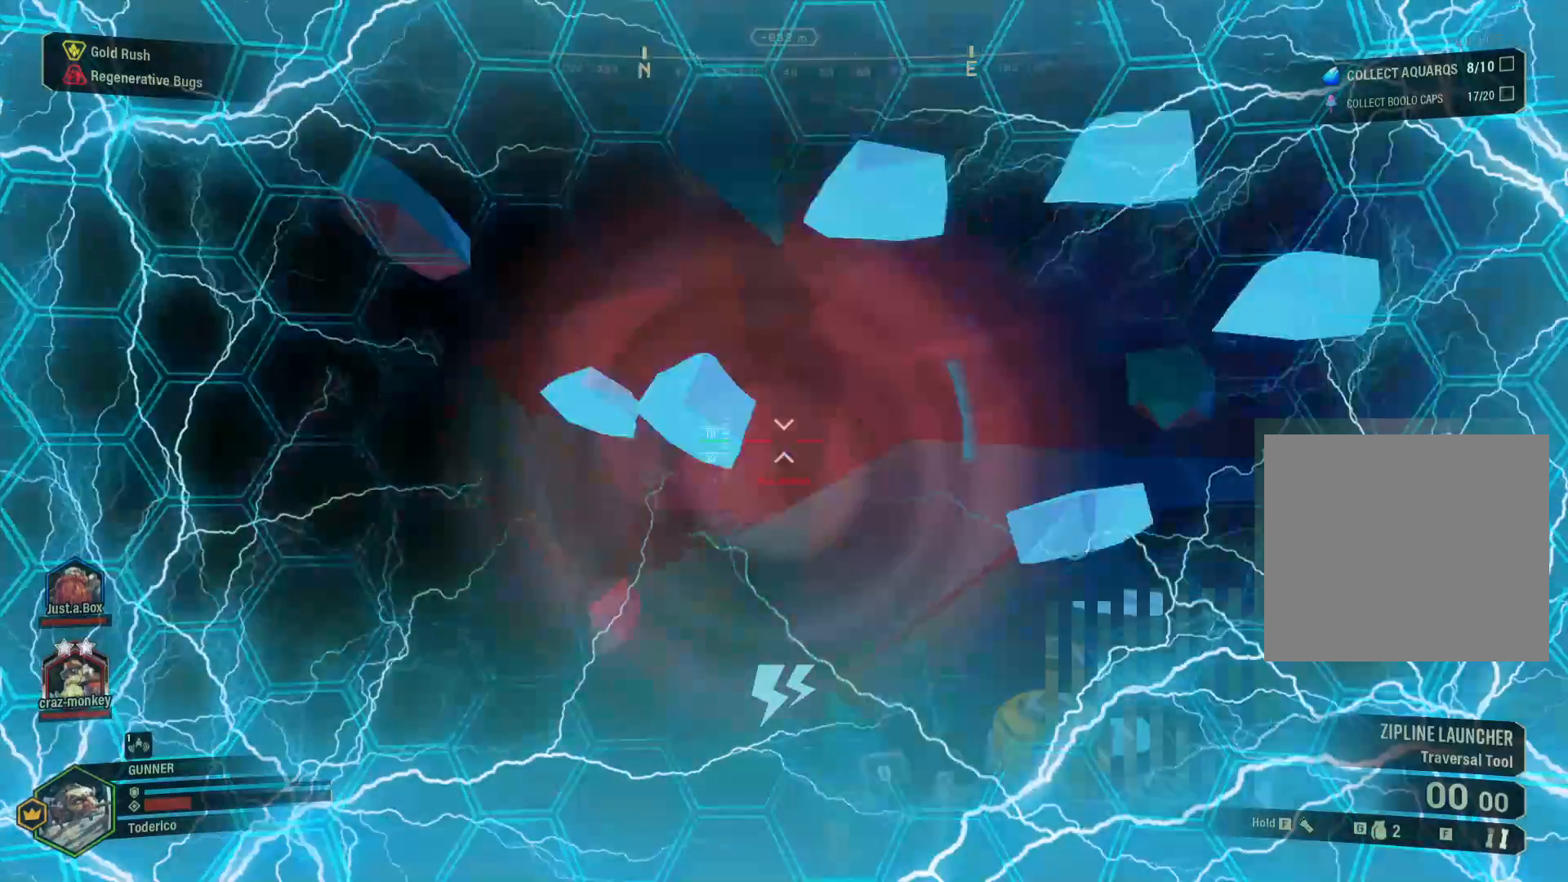
{"keys": [], "events": [[66, "1", "down"], [166, "1", "up"], [300, "a", "up"], [333, "s", "down"], [483, "s", "up"]]}
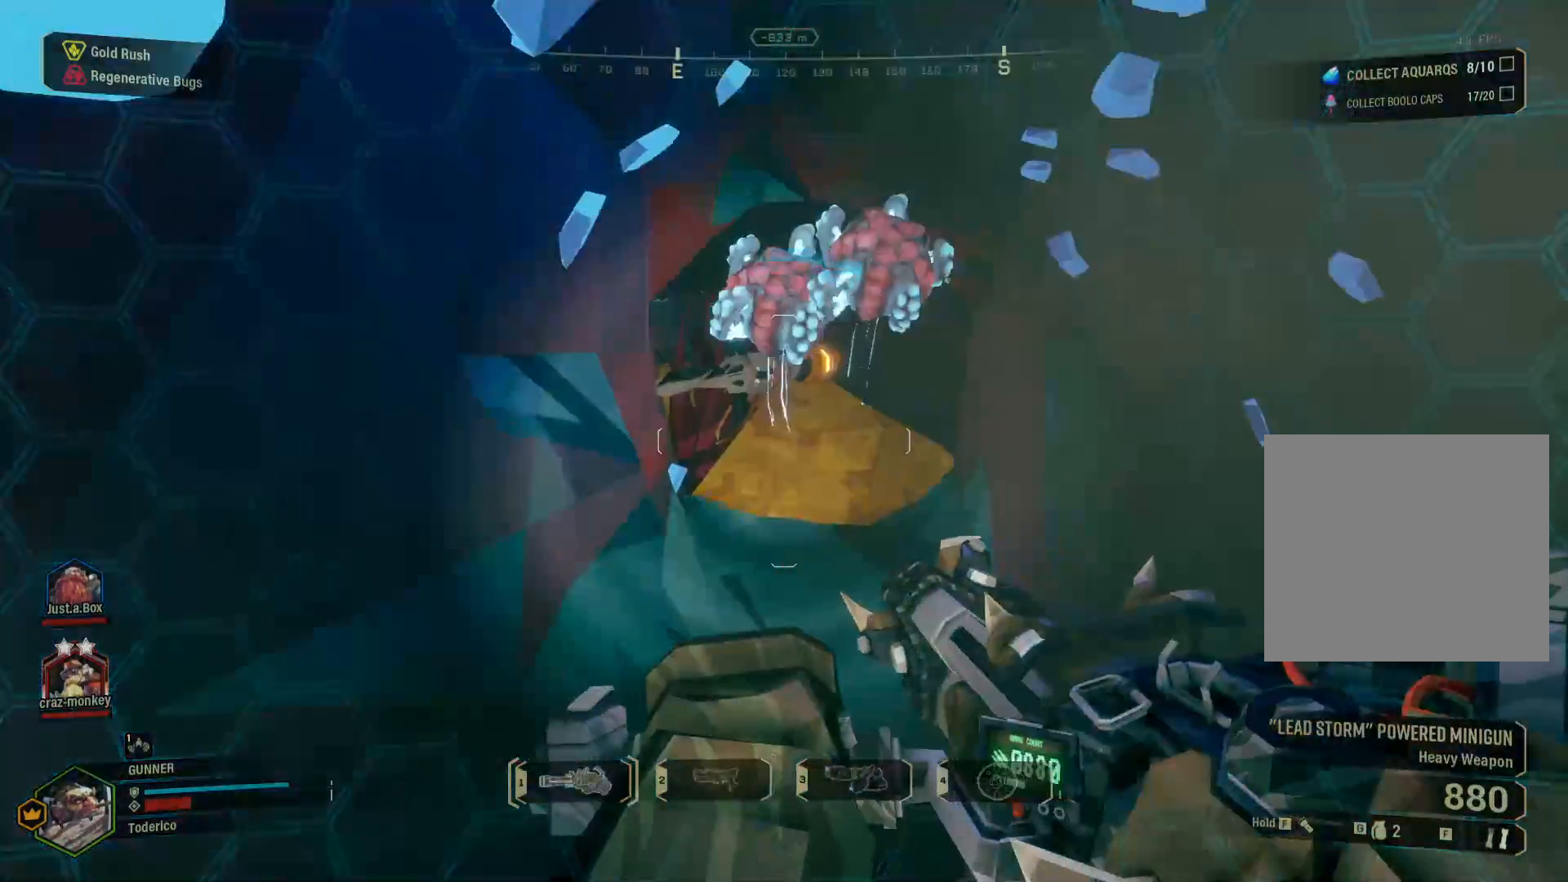
{"keys": [], "events": []}
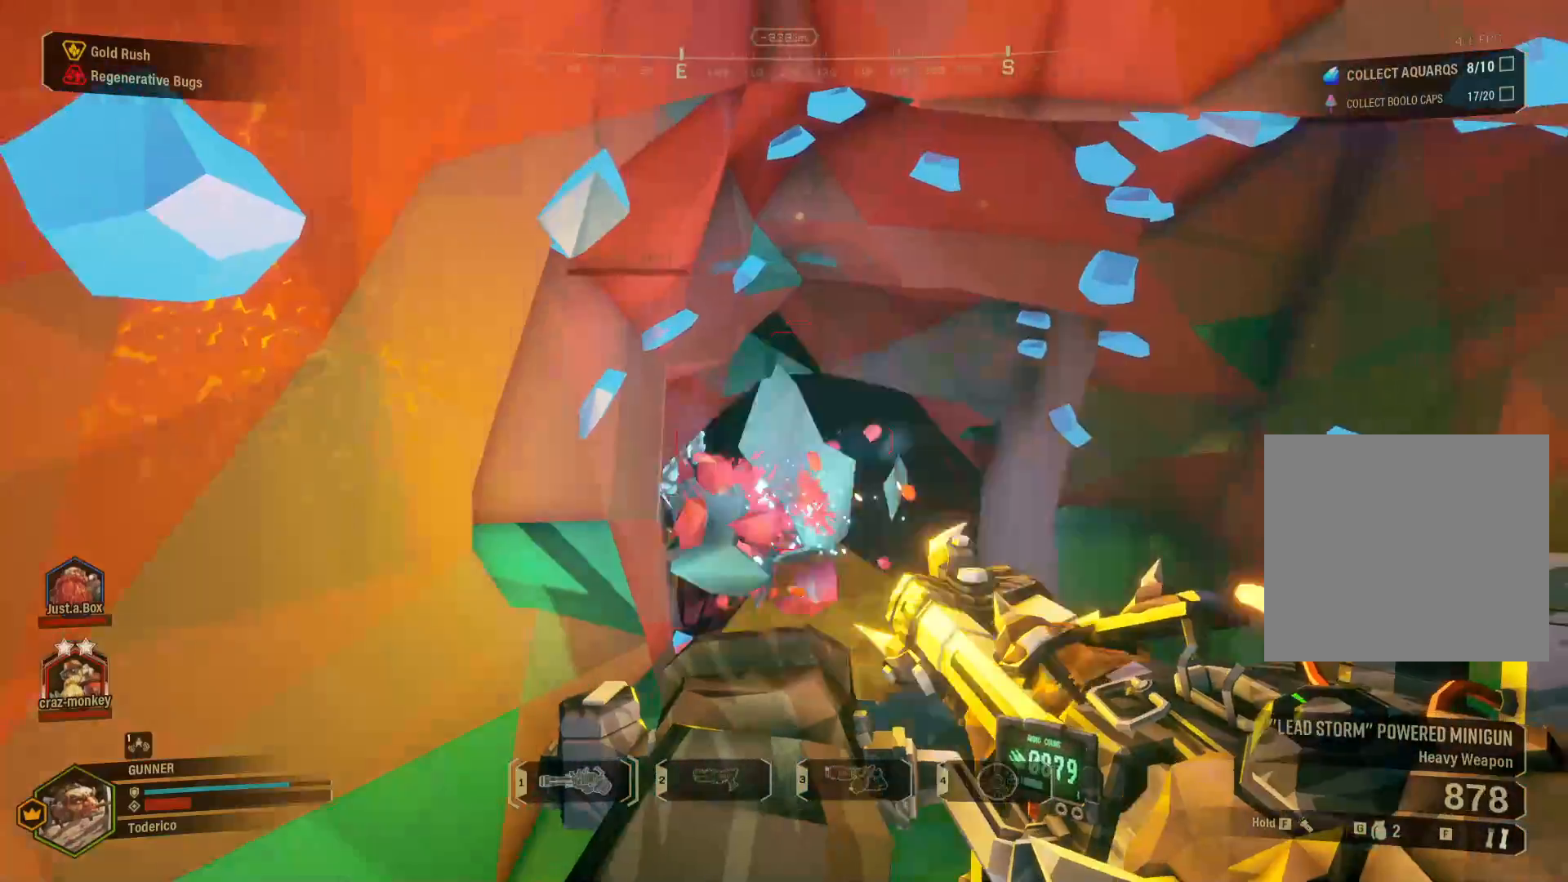
{"keys": ["d"], "events": [[400, "d", "down"]]}
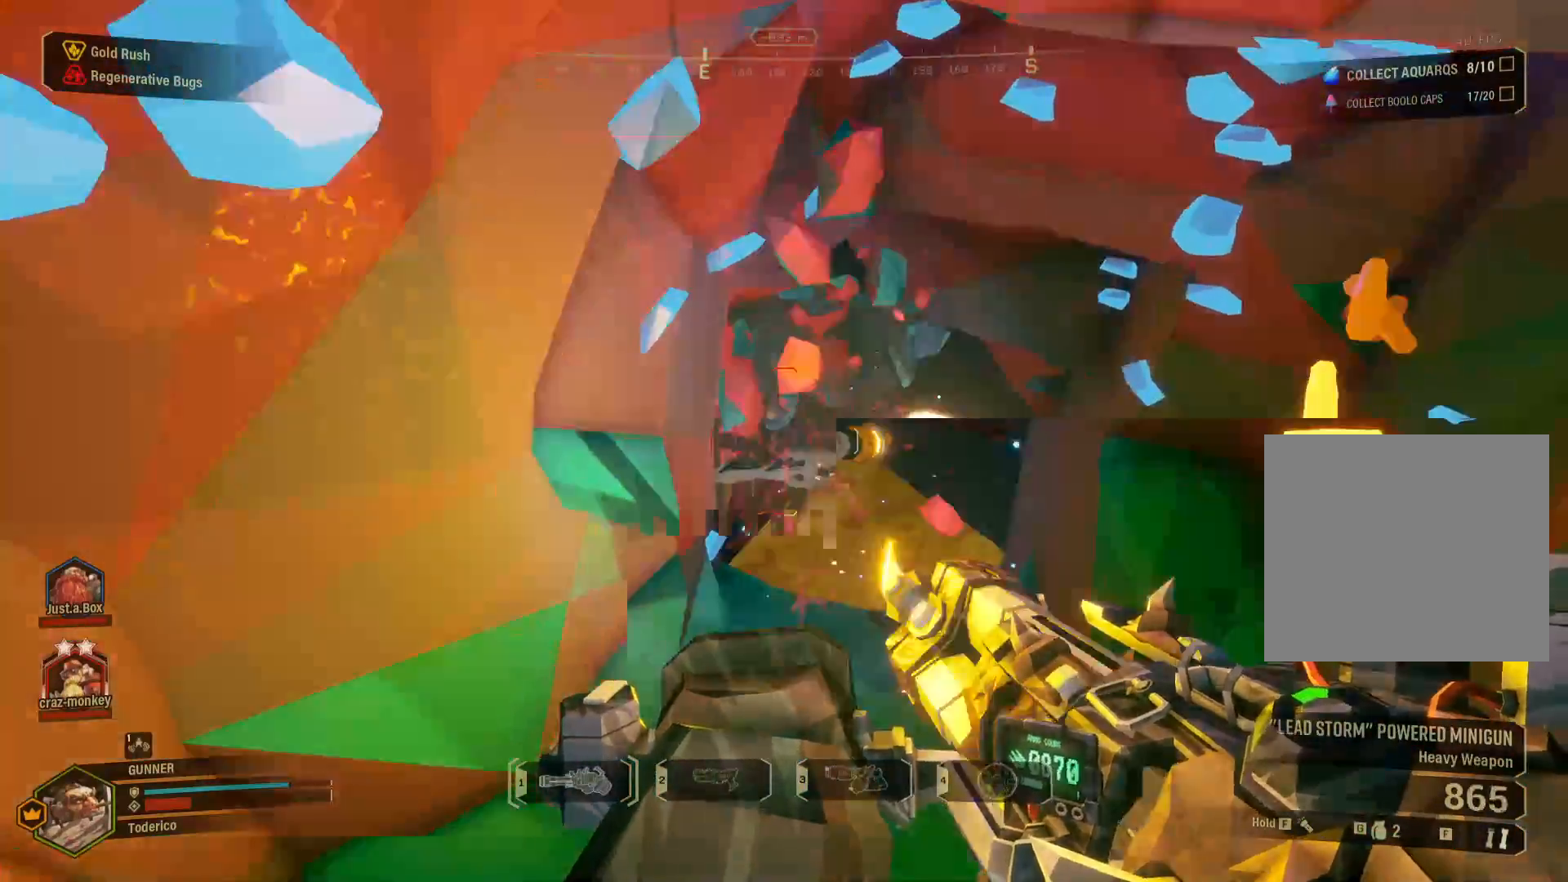
{"keys": [], "events": [[66, "d", "up"]]}
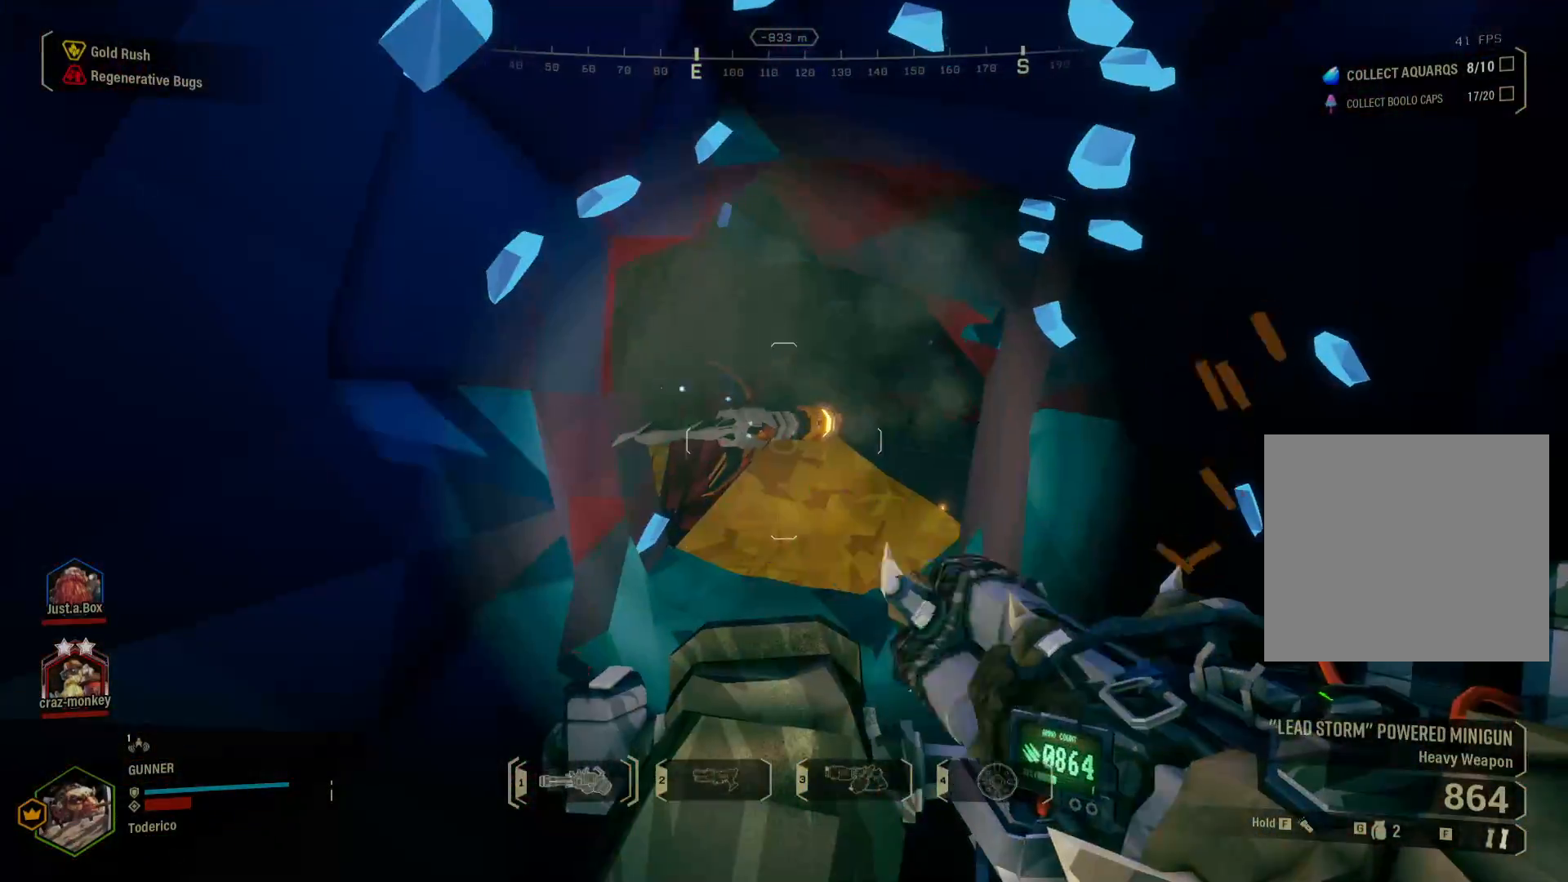
{"keys": ["s"], "events": [[366, "s", "down"]]}
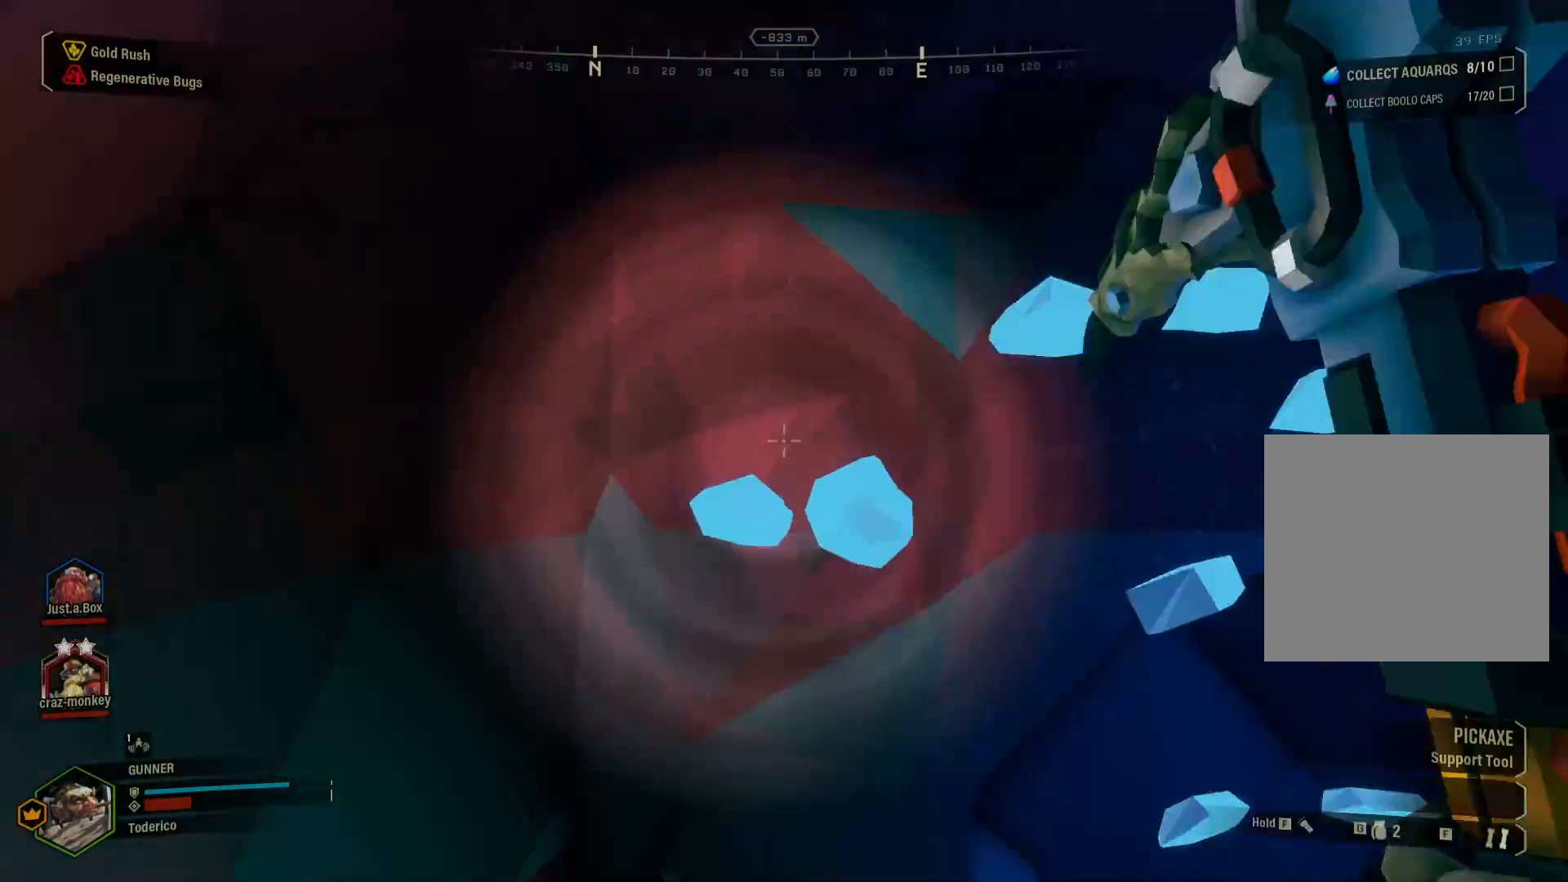
{"keys": [], "events": [[100, "s", "up"]]}
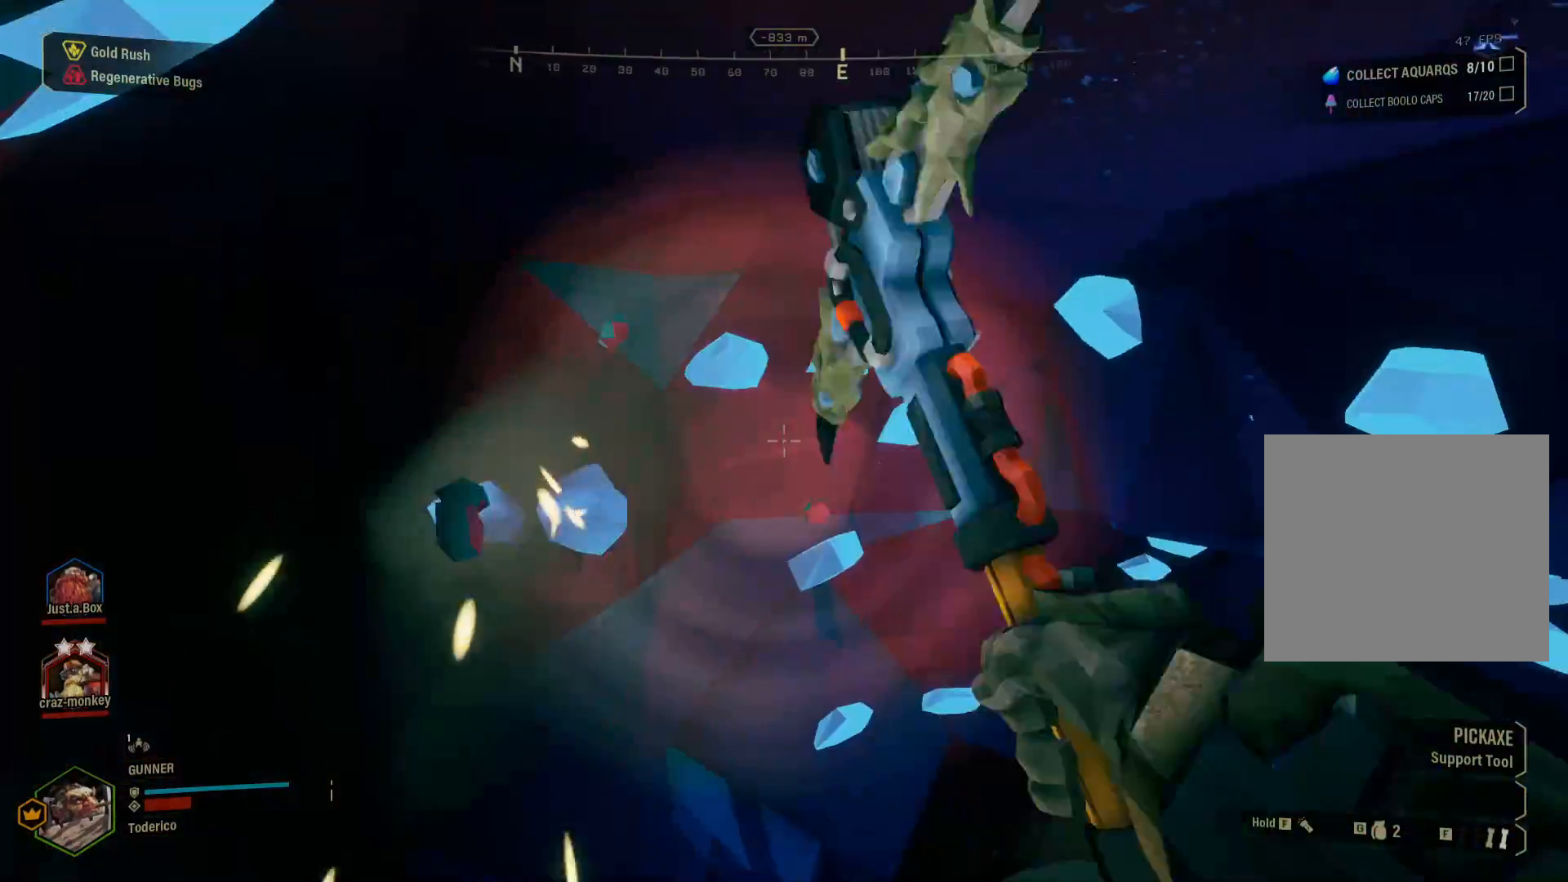
{"keys": [], "events": []}
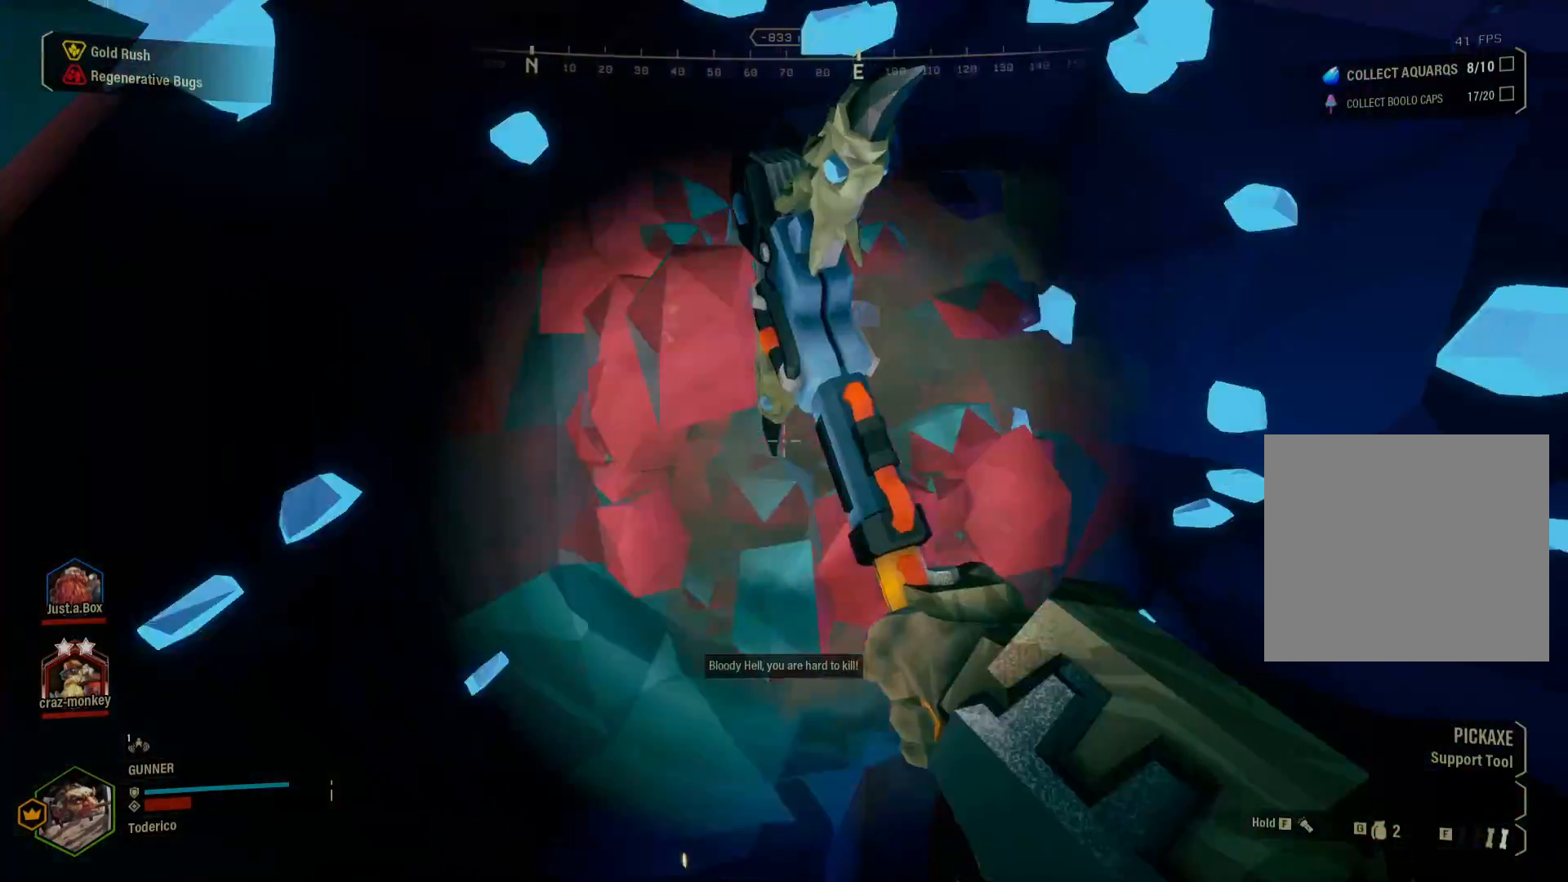
{"keys": [], "events": []}
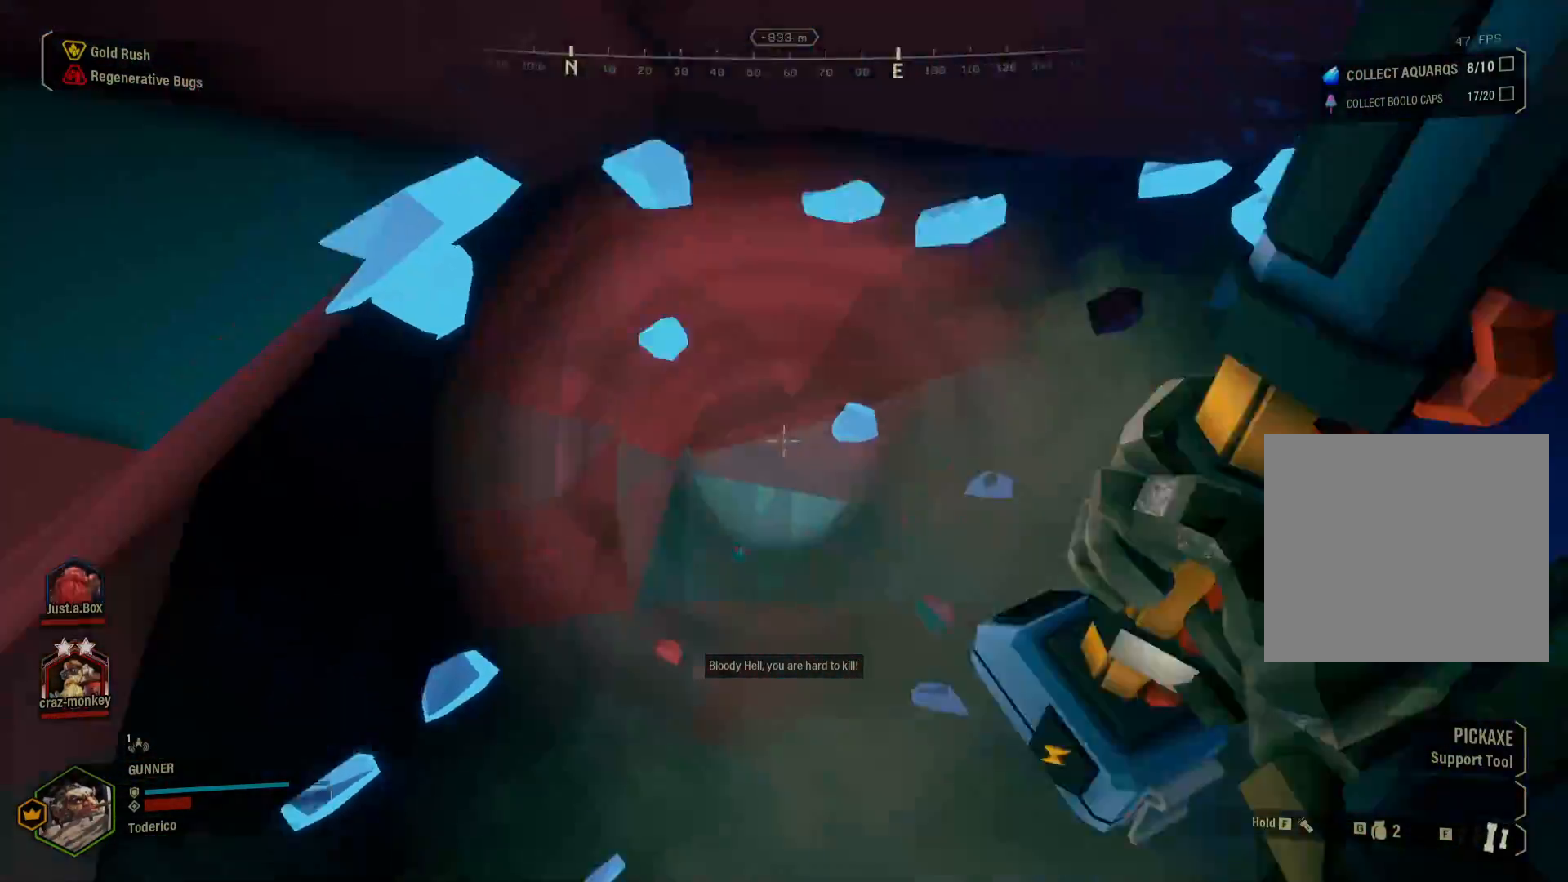
{"keys": [], "events": []}
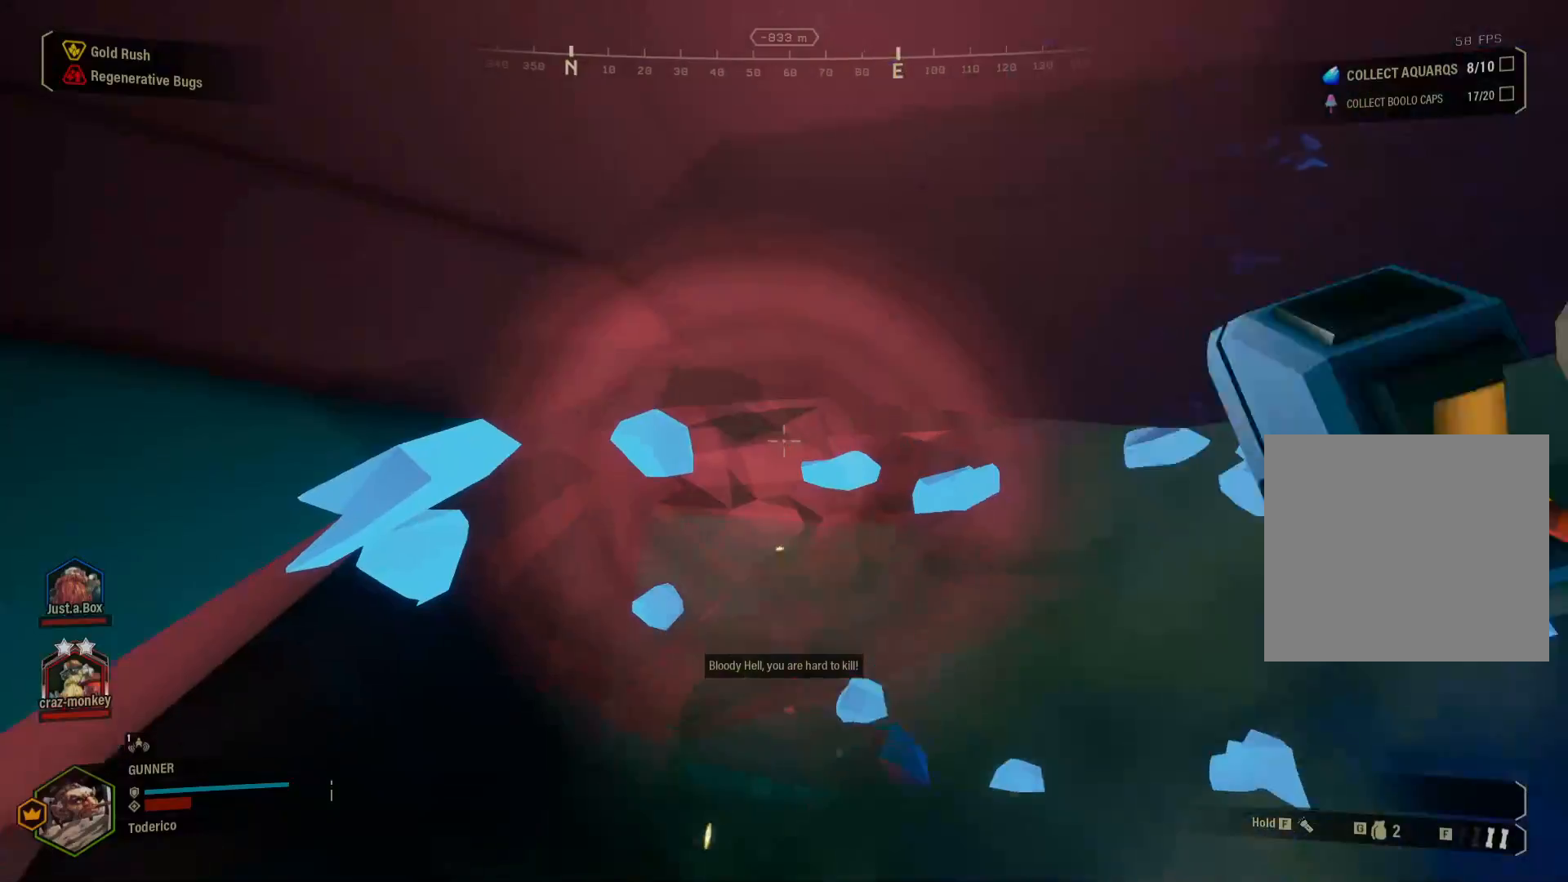
{"keys": [], "events": []}
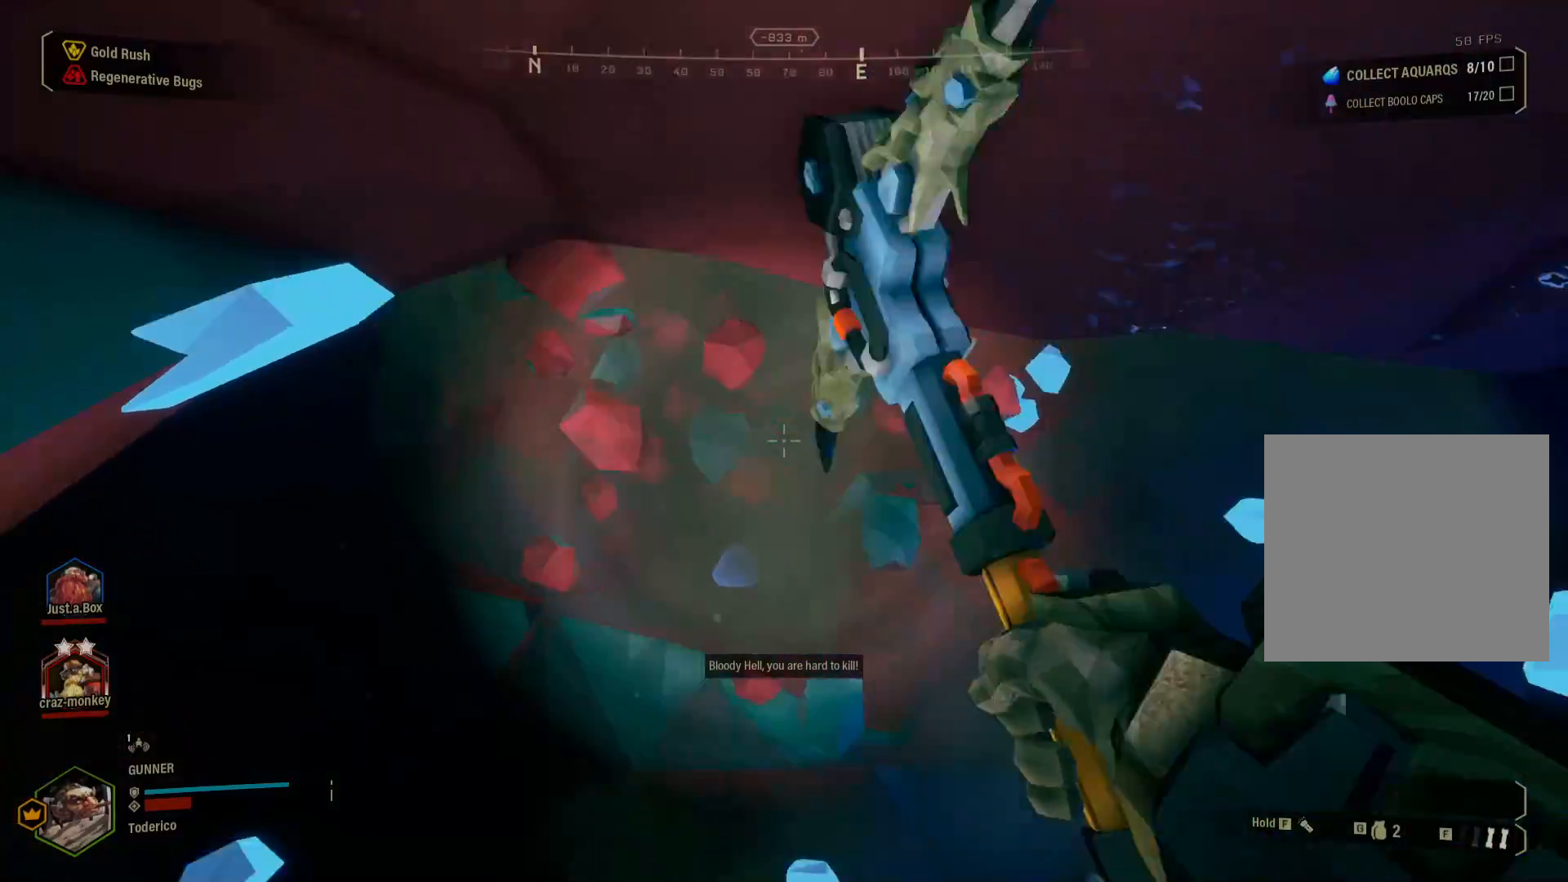
{"keys": [], "events": []}
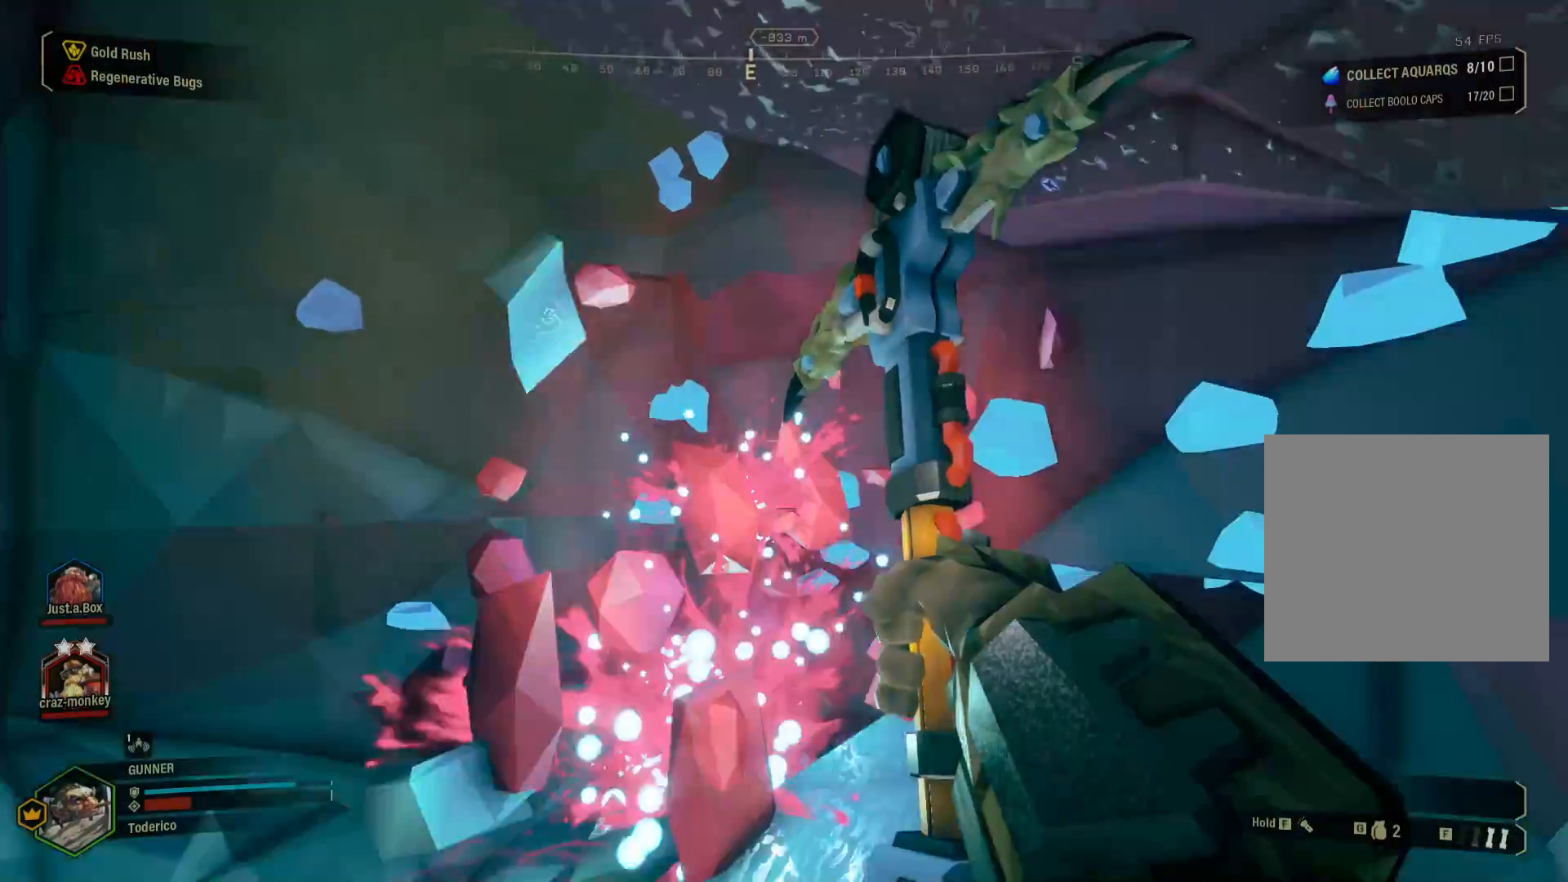
{"keys": [], "events": [[400, "s", "down"], [450, "s", "up"]]}
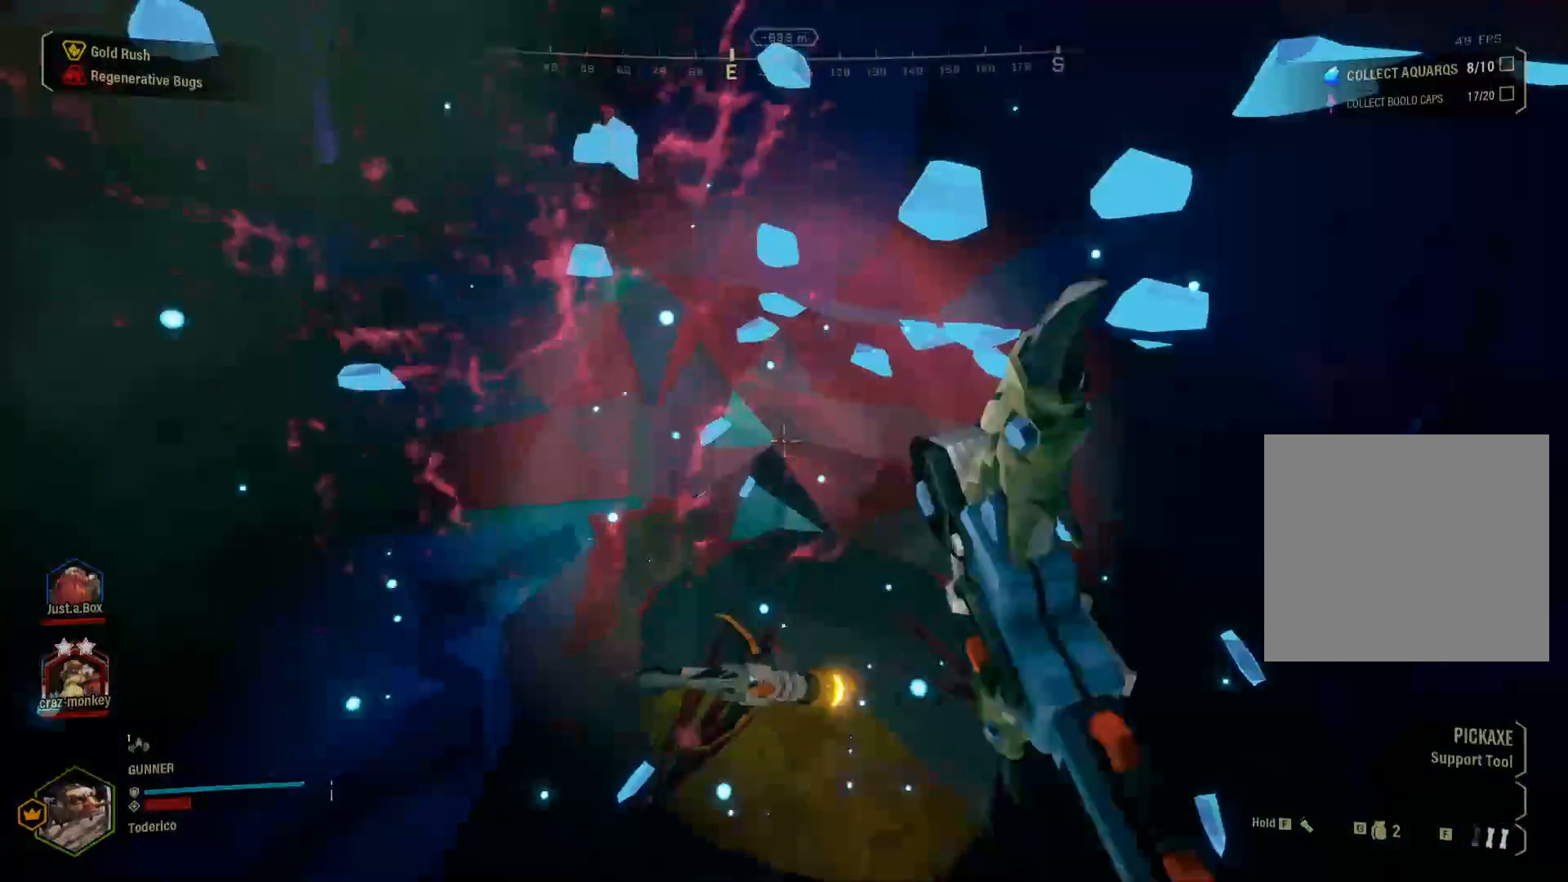
{"keys": ["s"], "events": [[116, "w", "down"], [250, "w", "up"], [433, "s", "down"]]}
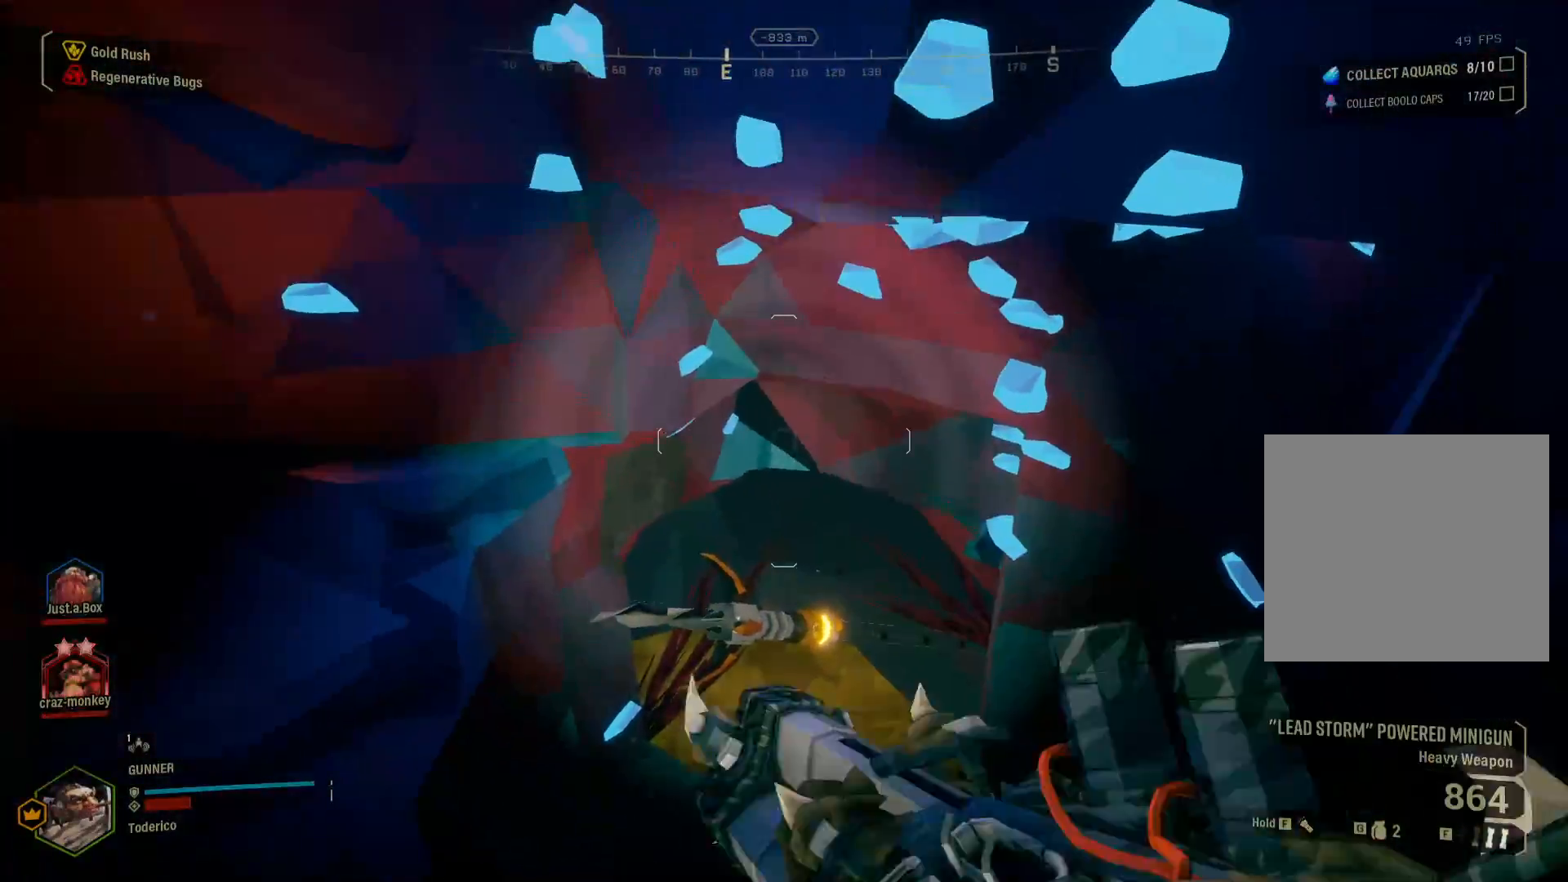
{"keys": [], "events": [[66, "s", "up"], [216, "d", "down"], [350, "s", "down"], [416, "d", "up"], [466, "s", "up"]]}